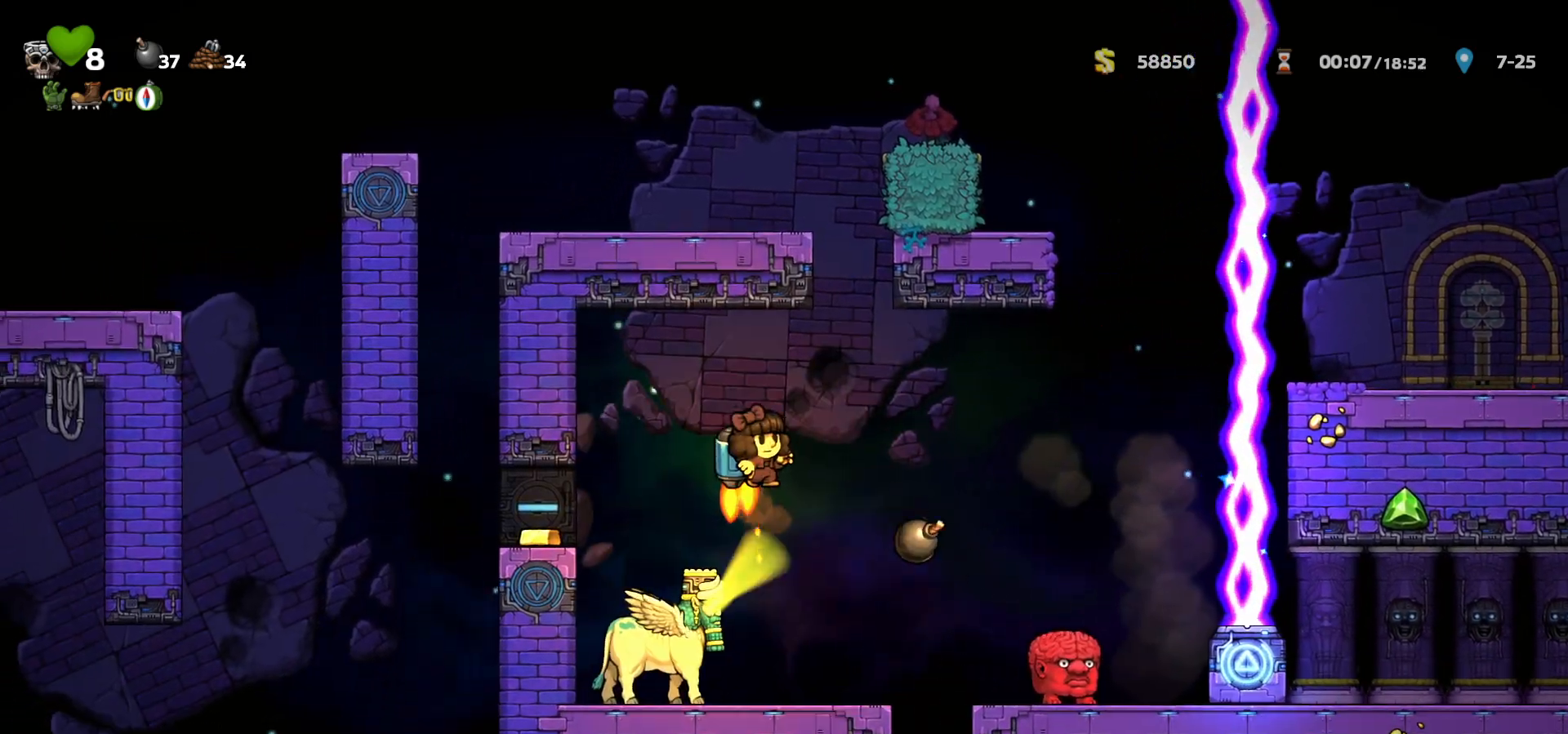
Gameplay with keyboard; each line is a JSON object with the keys held at the frame after it. "events" lists presses ("down") and releases ("up") of "a", "c", "ctrl", "d", "down", "f", "left", "right", "s", "shift", "space", "tab", "up", "v", "x" and "z" between this image and that frame as [ms after this image, input, new state], when the widget could be followed in between. No other keys are recorded. Mouse input is not recorded.
{"keys": [], "events": [[17, "c", "up"], [33, "left", "up"], [100, "left", "down"], [267, "left", "up"], [417, "left", "down"], [500, "left", "up"]]}
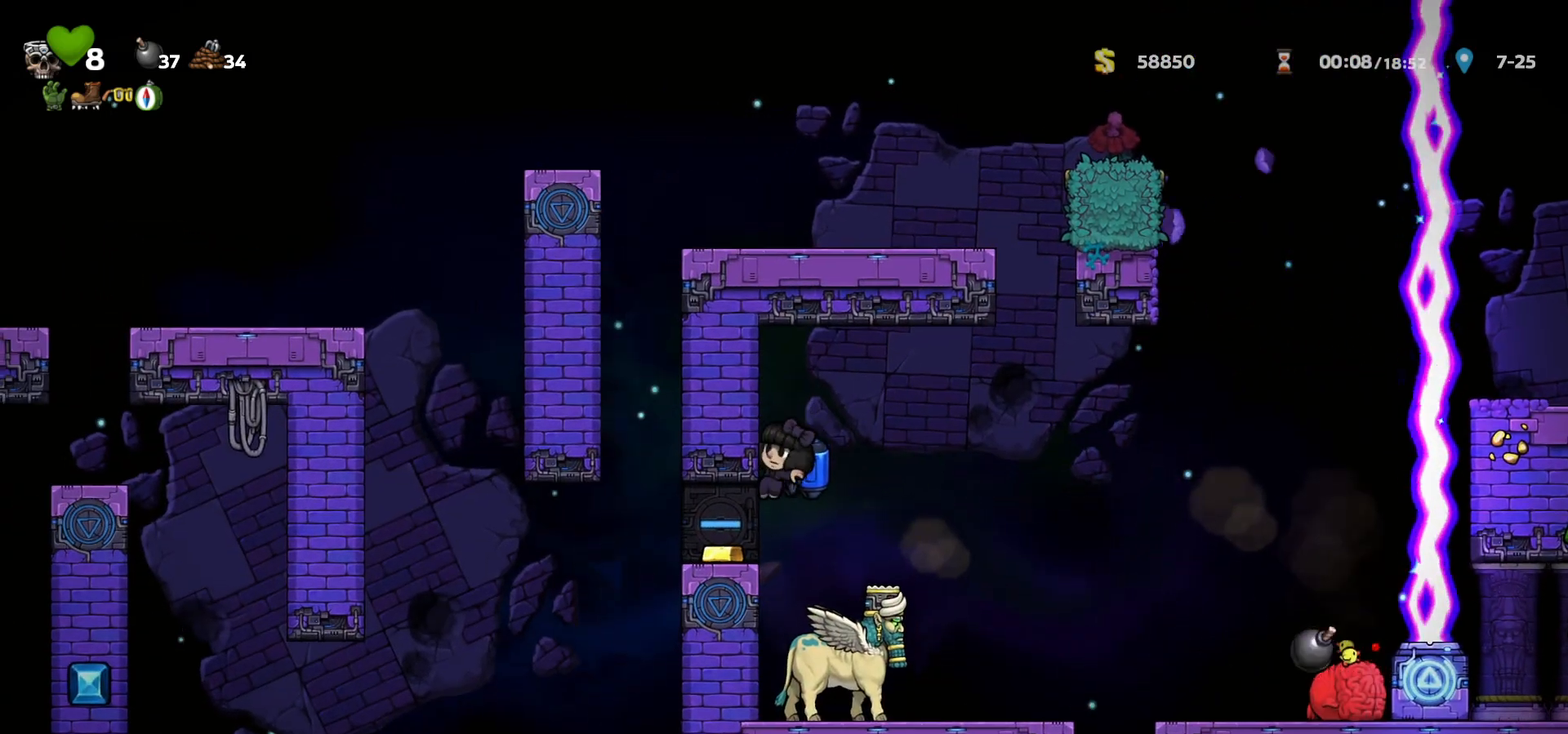
{"keys": ["right"], "events": [[217, "left", "down"], [267, "c", "down"], [300, "left", "up"], [350, "c", "up"], [500, "right", "down"]]}
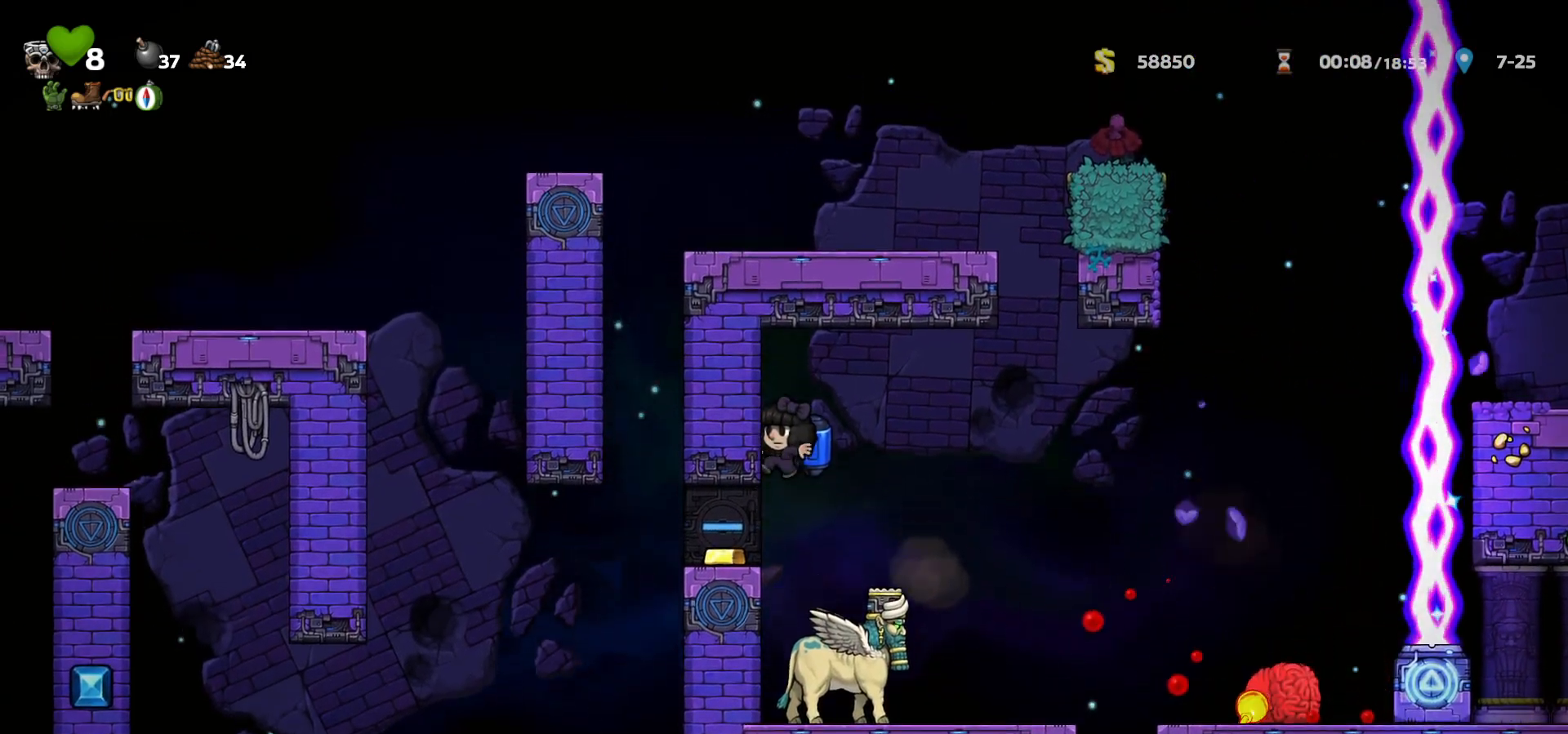
{"keys": ["right"], "events": [[167, "c", "down"], [217, "c", "up"]]}
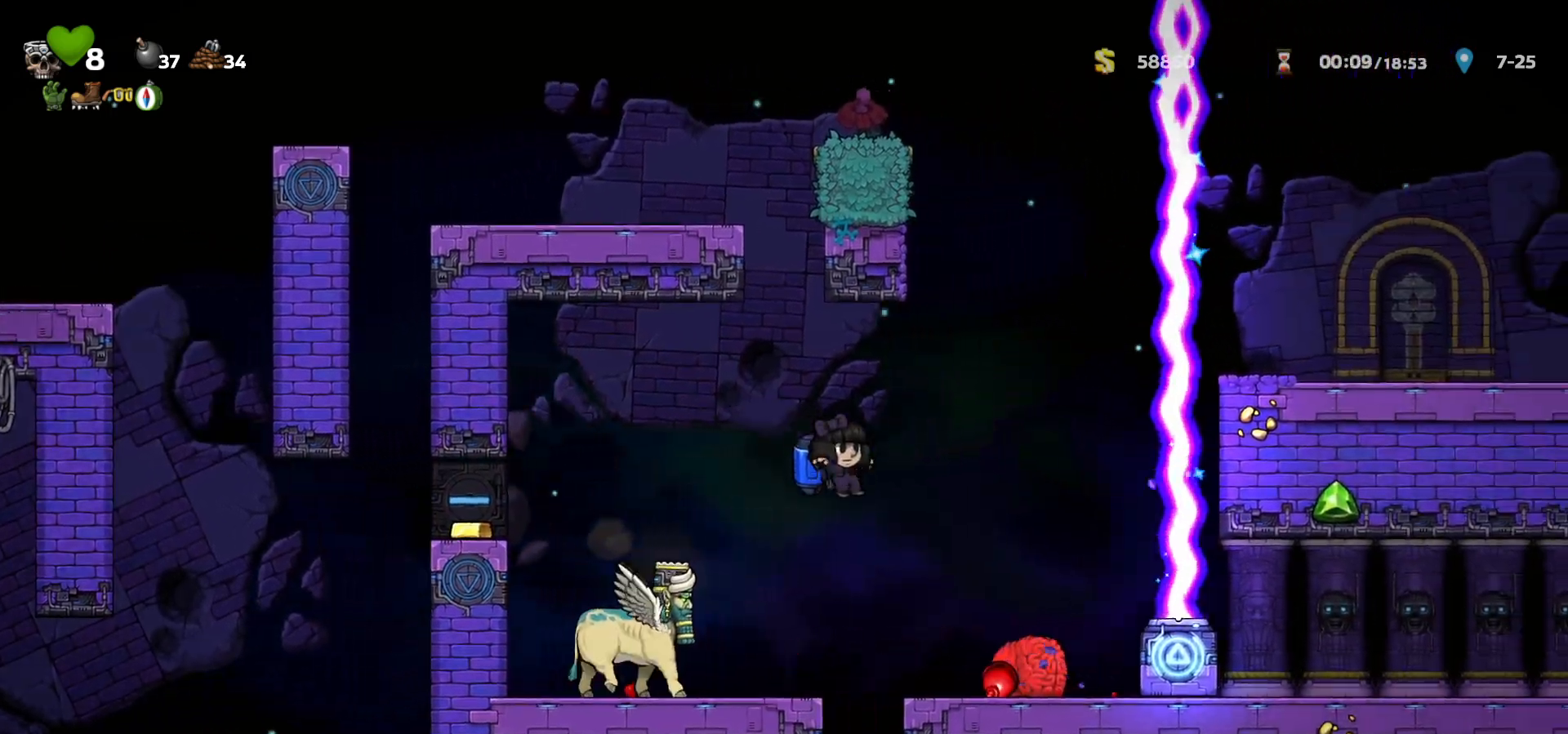
{"keys": ["c", "left"], "events": [[17, "a", "down"], [33, "right", "up"], [83, "a", "up"], [250, "right", "down"], [317, "c", "down"], [333, "right", "up"], [350, "left", "down"], [383, "c", "up"], [450, "c", "down"]]}
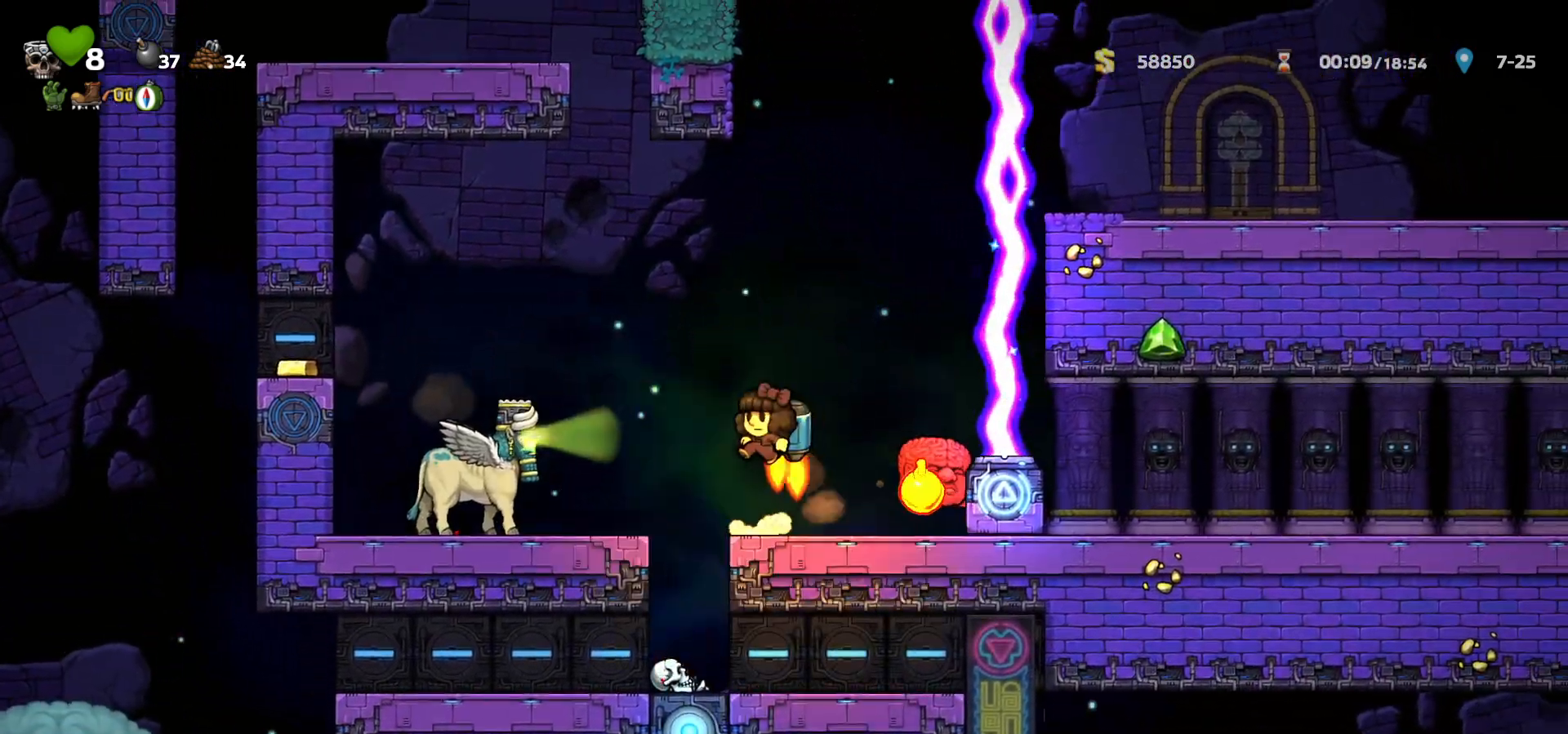
{"keys": ["left"], "events": [[50, "c", "up"], [83, "c", "down"], [250, "c", "up"]]}
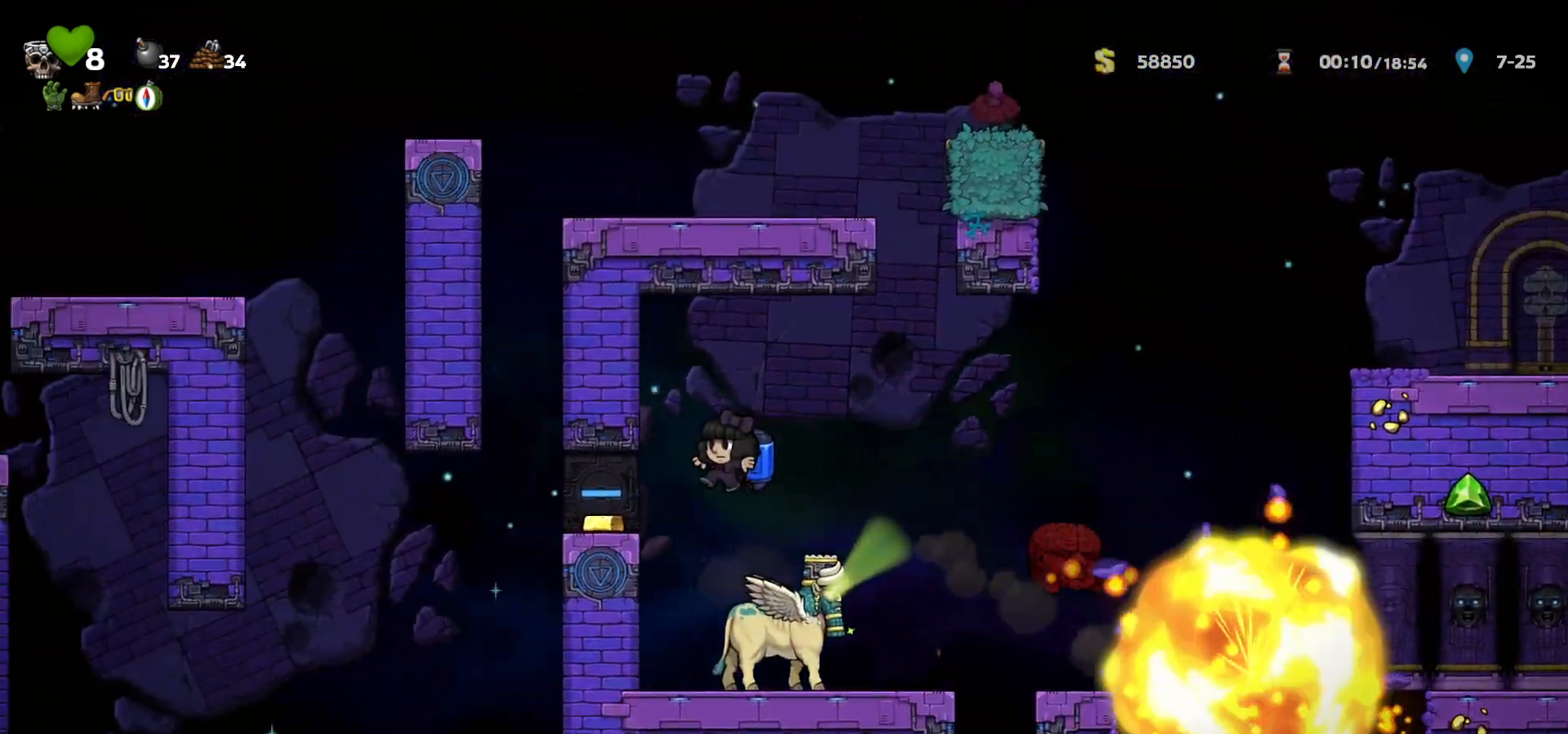
{"keys": [], "events": [[133, "c", "down"], [217, "a", "down"], [217, "c", "up"], [300, "a", "up"], [467, "left", "up"]]}
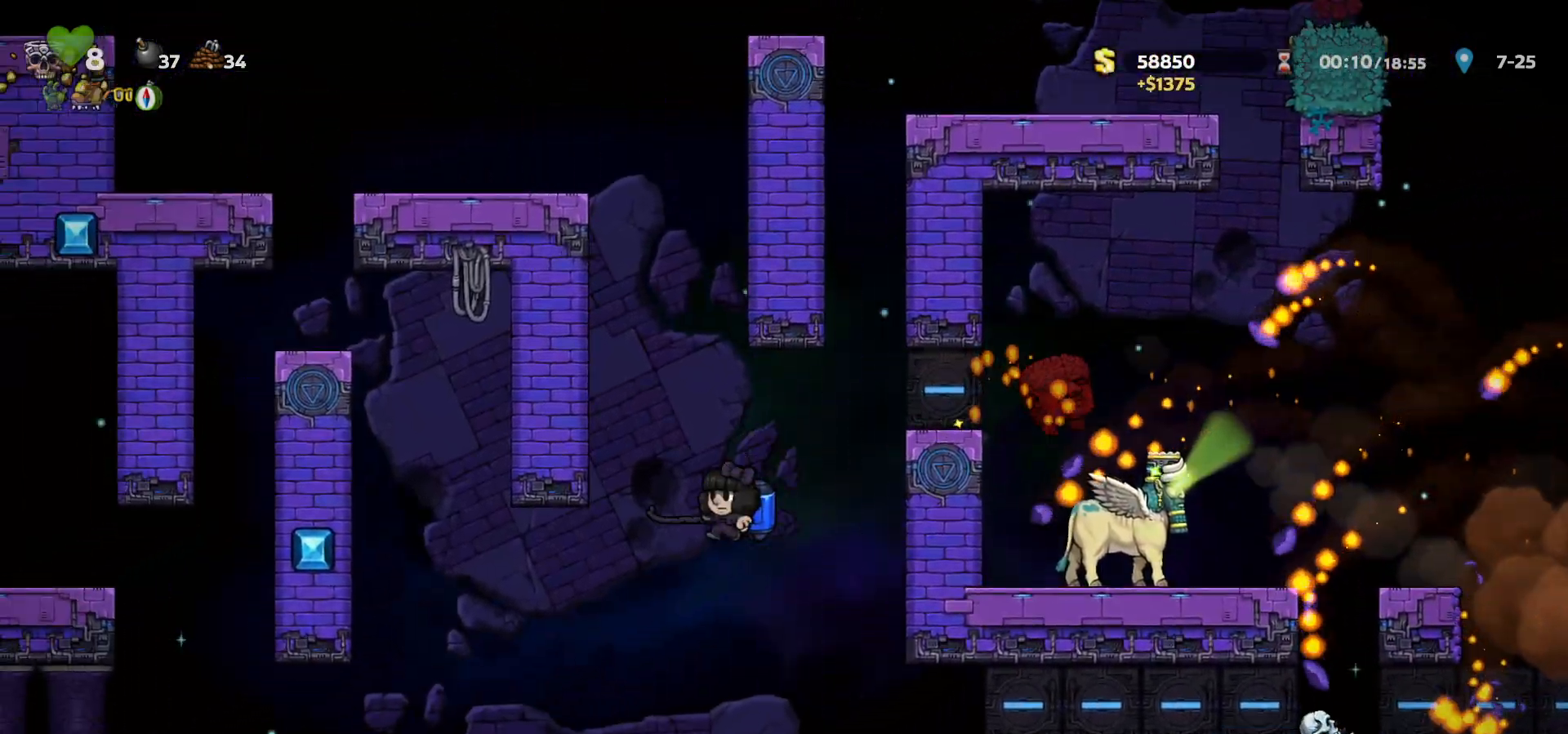
{"keys": ["left"], "events": [[83, "left", "down"], [100, "a", "down"], [100, "c", "down"], [133, "a", "up"], [183, "c", "up"], [417, "left", "up"], [500, "left", "down"]]}
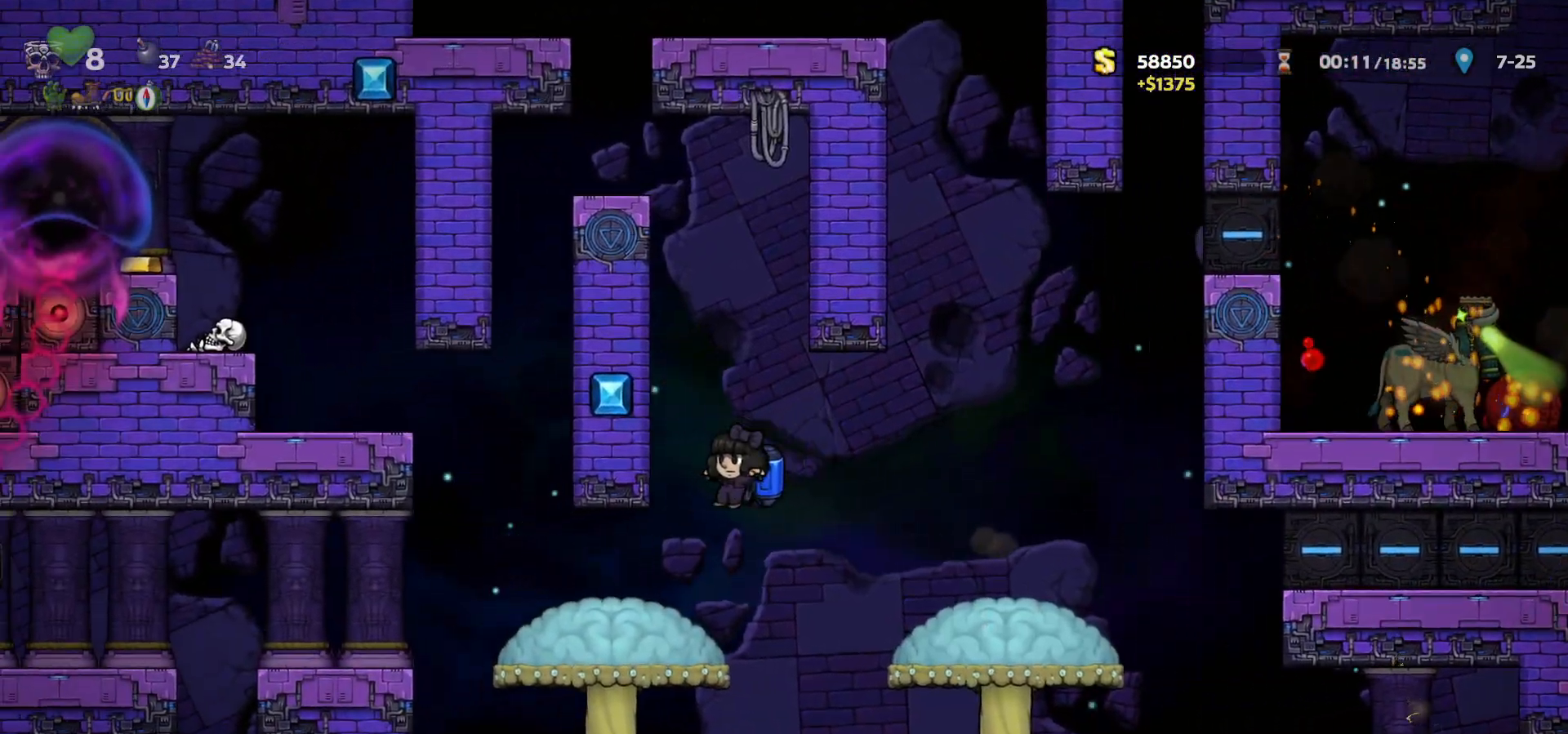
{"keys": ["left"], "events": [[67, "left", "up"], [150, "left", "down"], [183, "a", "down"], [250, "a", "up"], [400, "c", "down"], [450, "c", "up"]]}
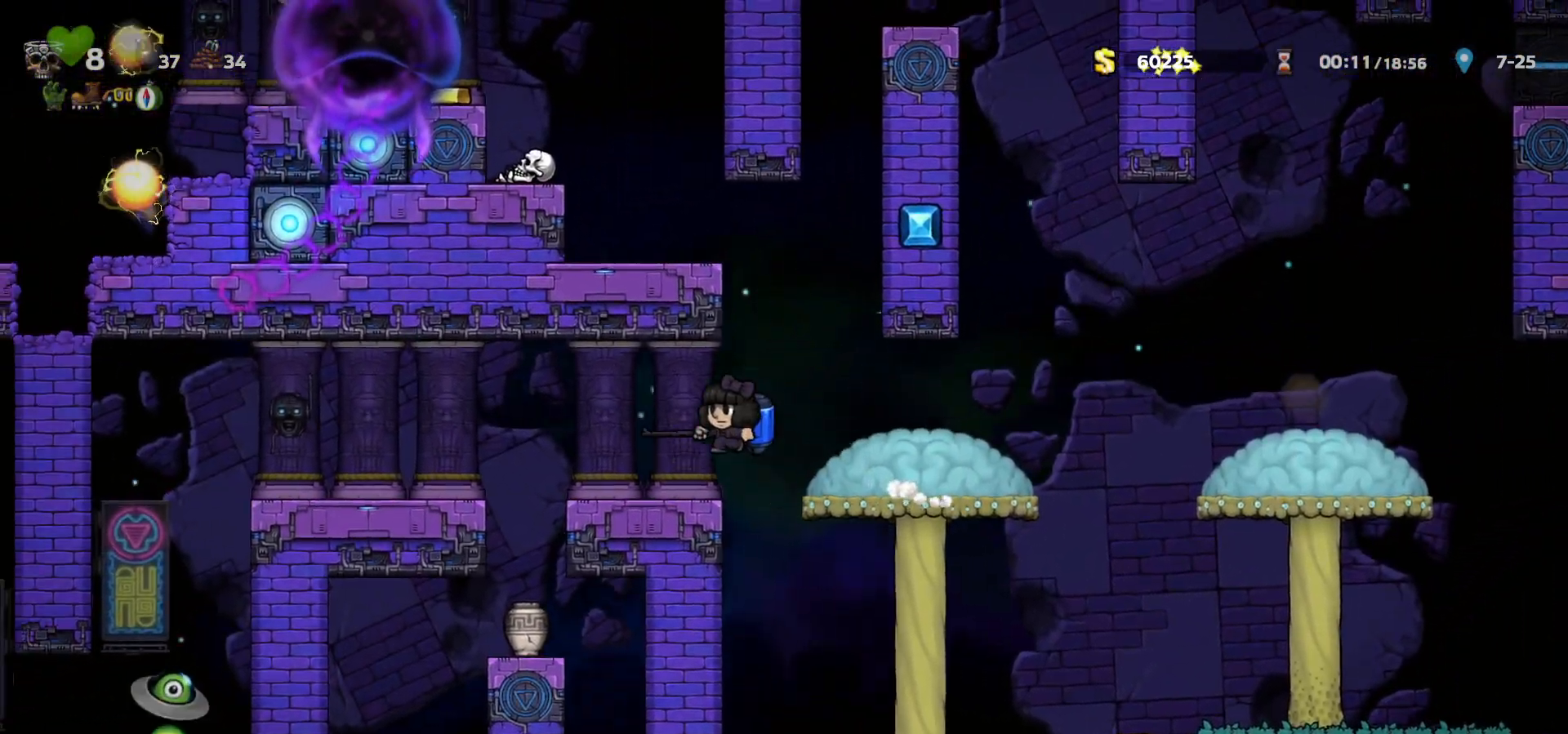
{"keys": ["left"], "events": [[50, "left", "up"], [133, "left", "down"], [250, "c", "down"], [300, "c", "up"]]}
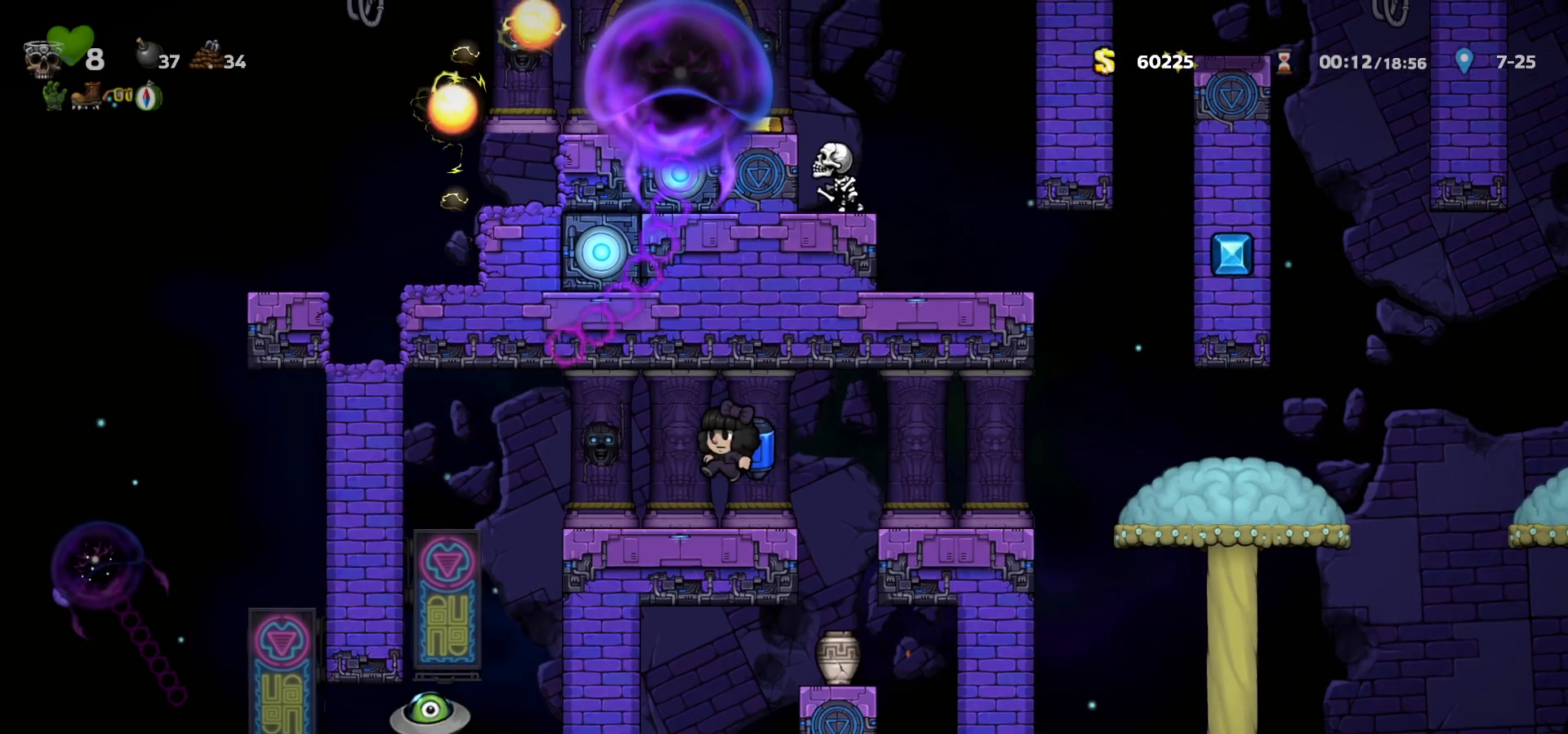
{"keys": ["right"], "events": [[100, "a", "down"], [167, "a", "up"], [283, "left", "up"], [433, "right", "down"]]}
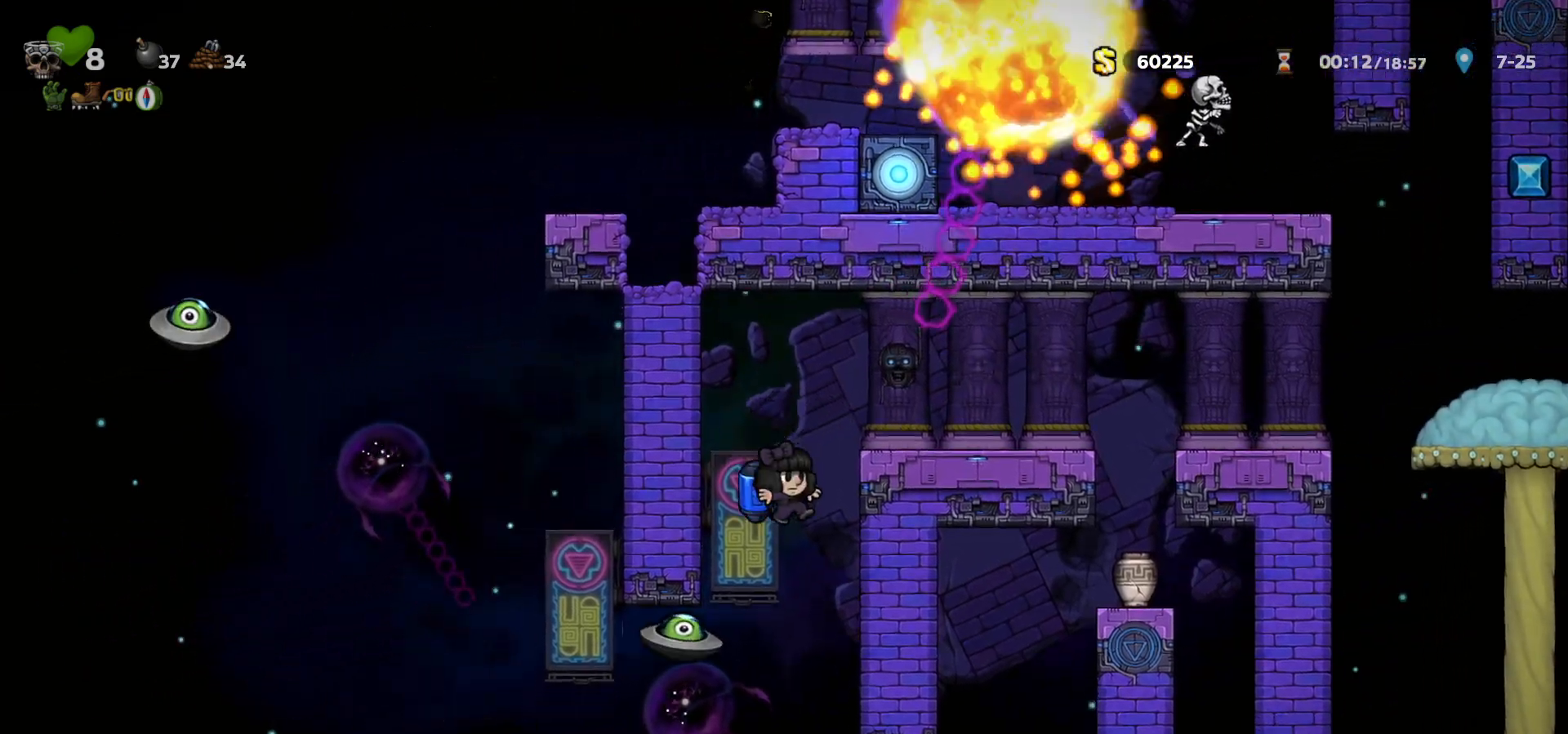
{"keys": [], "events": [[17, "right", "up"], [267, "c", "down"], [300, "c", "up"]]}
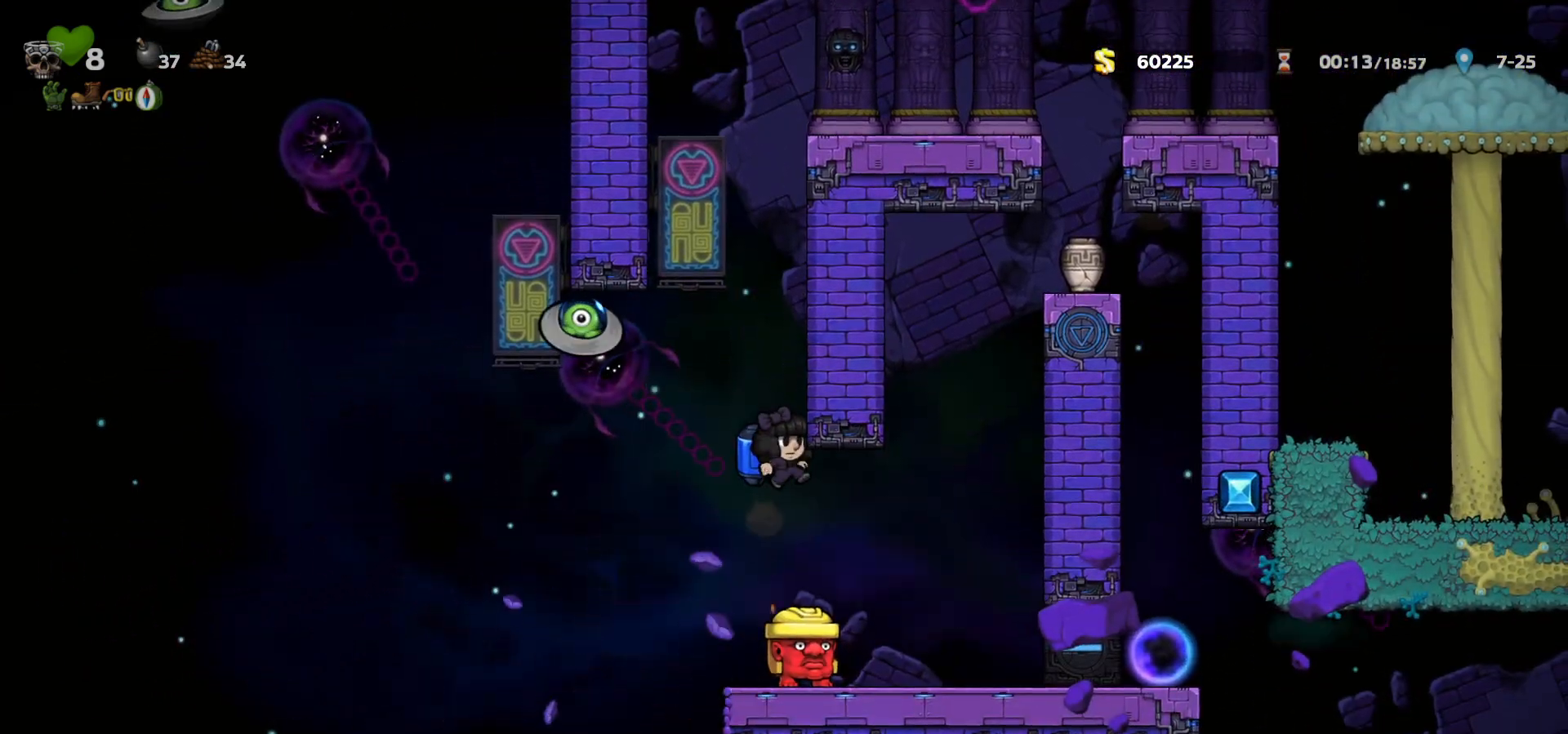
{"keys": ["right"], "events": [[267, "c", "down"], [300, "right", "down"], [317, "c", "up"]]}
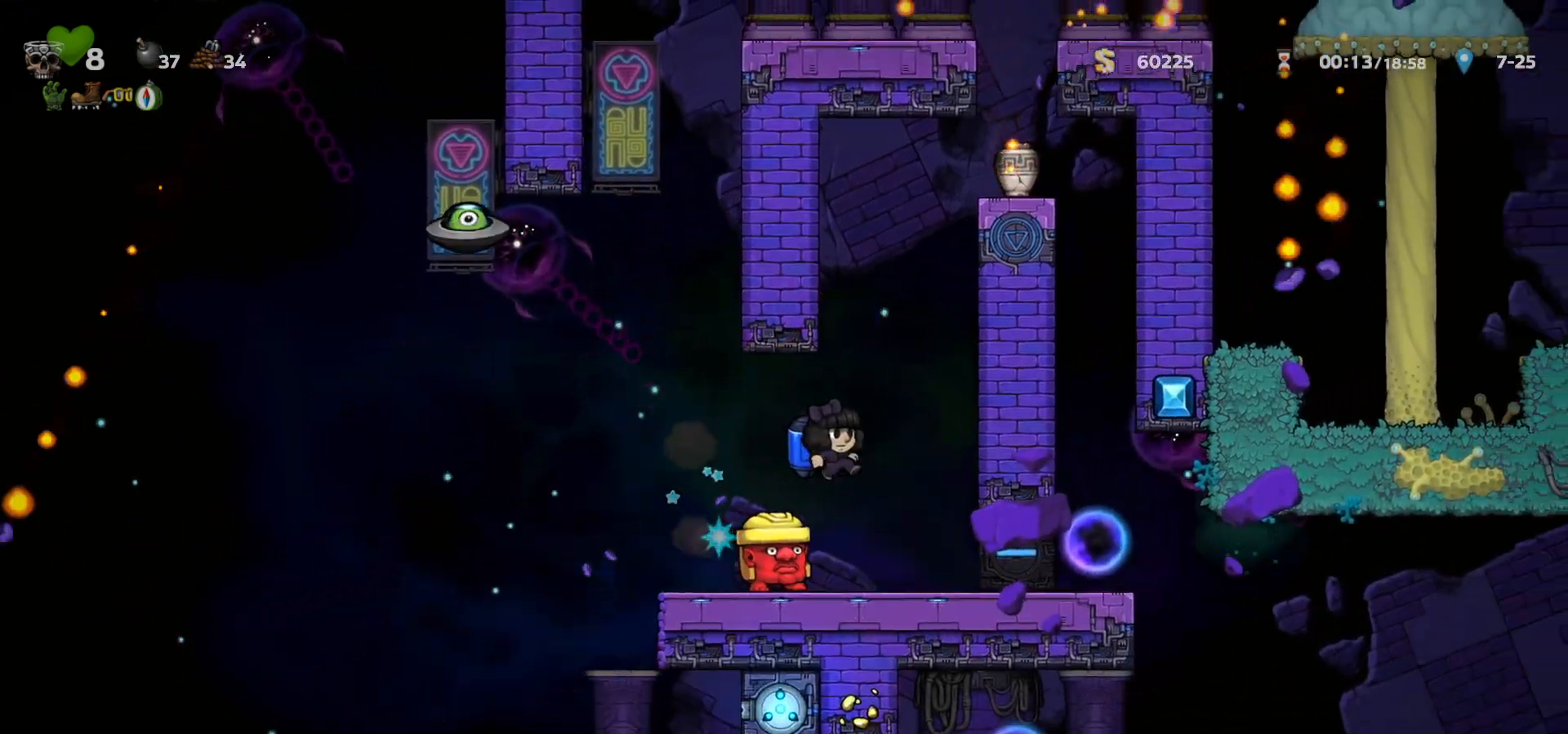
{"keys": [], "events": [[67, "right", "up"], [133, "a", "down"], [150, "right", "down"], [217, "a", "up"], [250, "right", "up"], [383, "right", "down"], [433, "right", "up"]]}
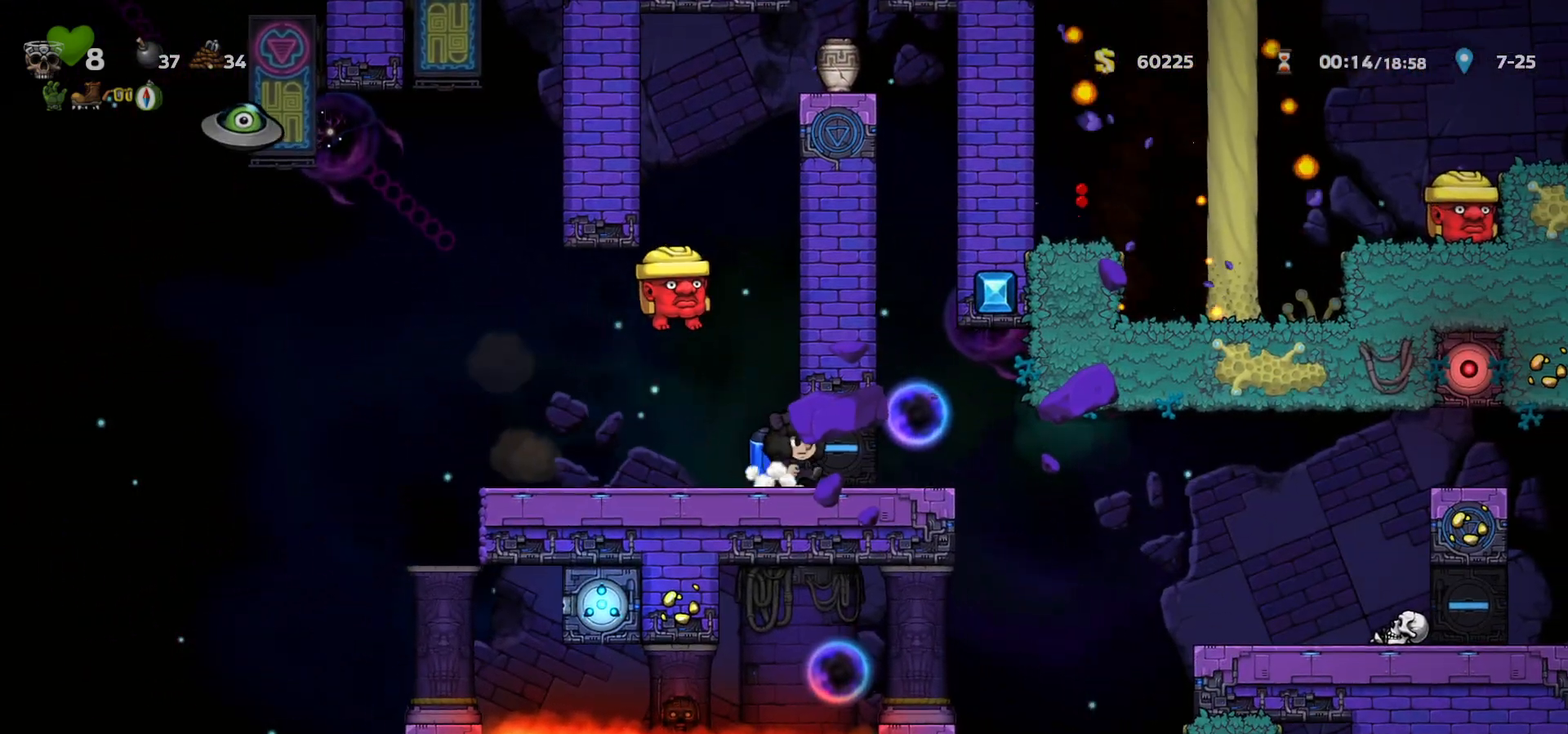
{"keys": ["a"], "events": [[33, "a", "down"], [67, "right", "down"], [117, "a", "up"], [117, "right", "up"], [250, "right", "down"], [300, "right", "up"], [433, "a", "down"]]}
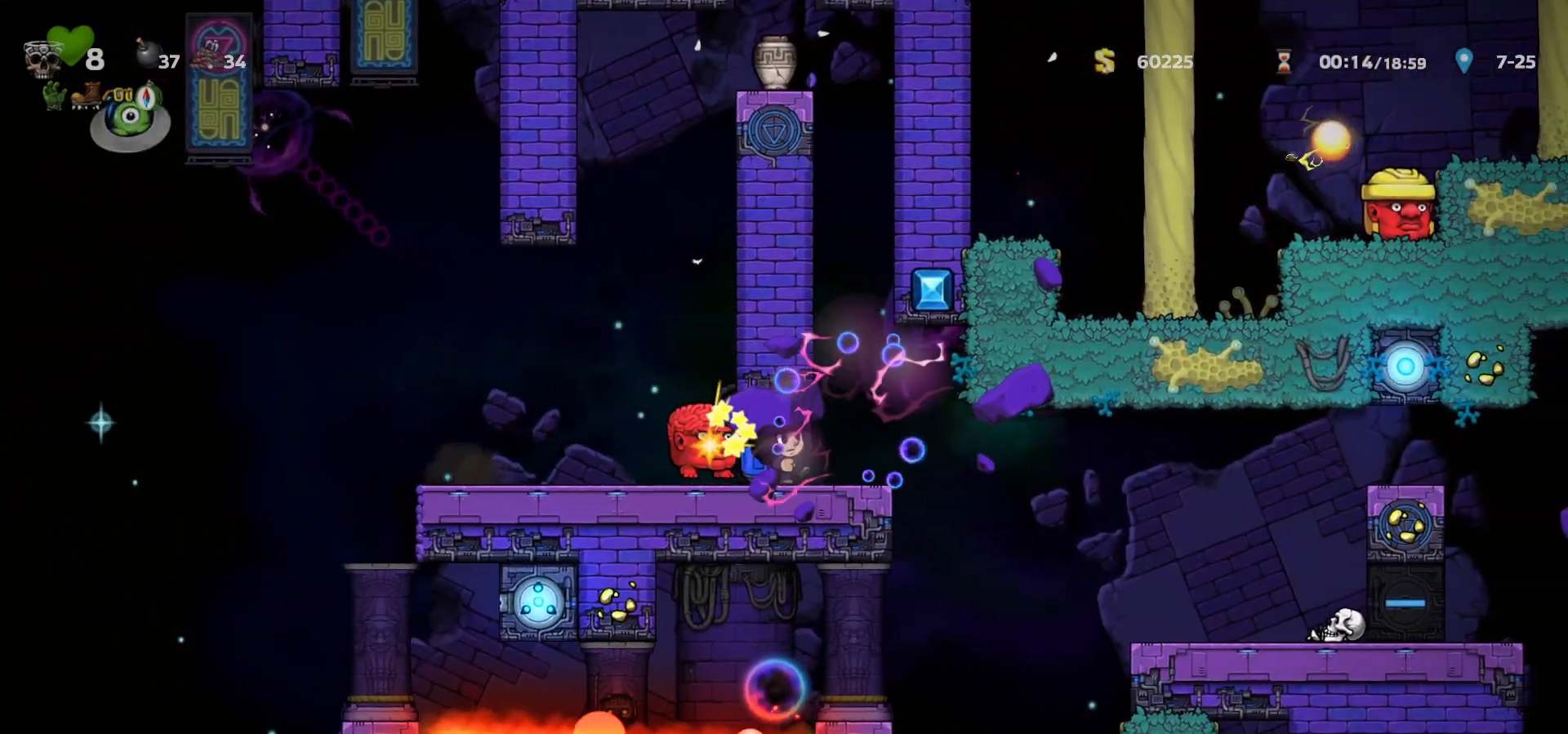
{"keys": [], "events": [[17, "a", "up"], [33, "right", "down"], [400, "right", "up"]]}
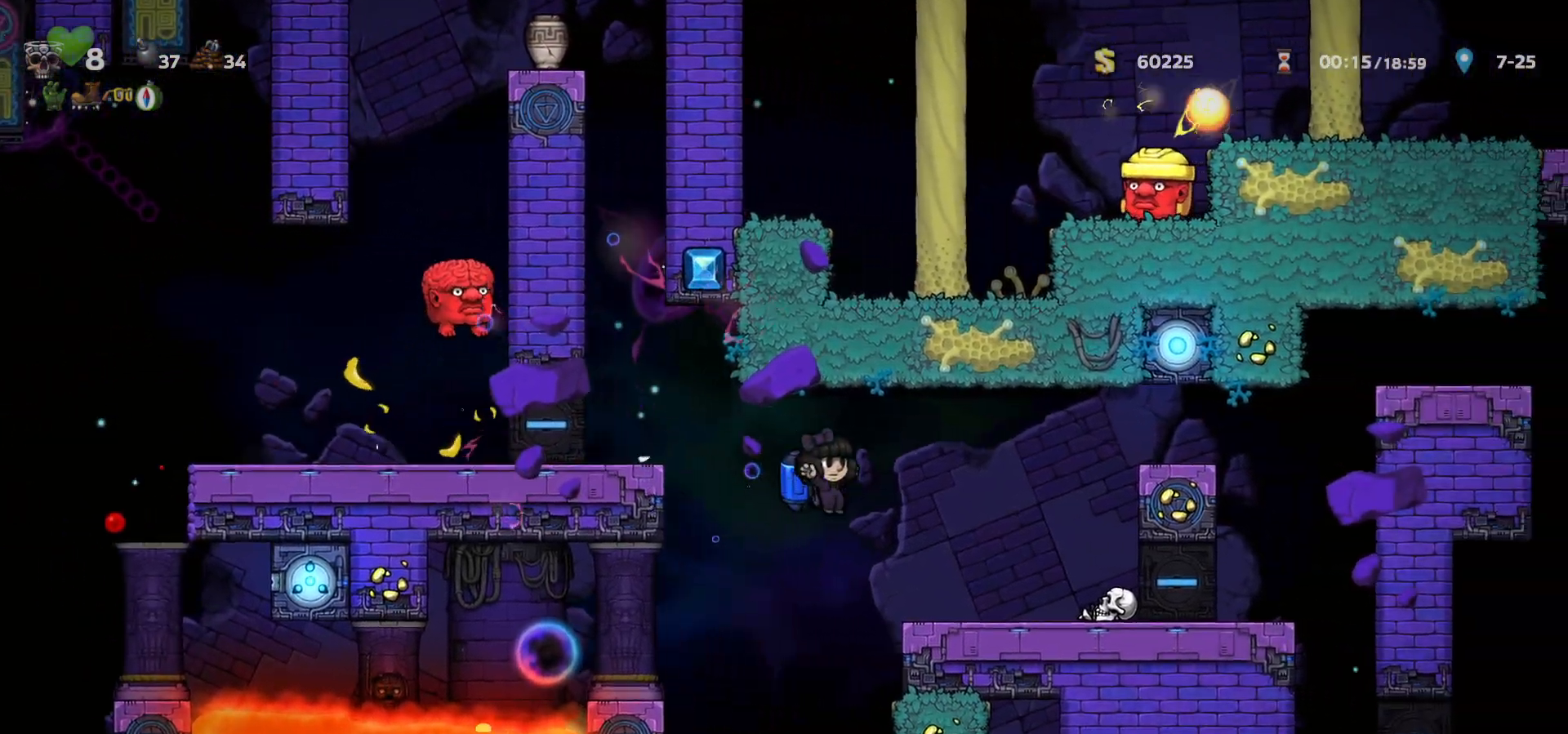
{"keys": ["a", "left"], "events": [[133, "c", "down"], [167, "left", "down"], [183, "c", "up"], [283, "left", "up"], [433, "a", "down"], [433, "left", "down"]]}
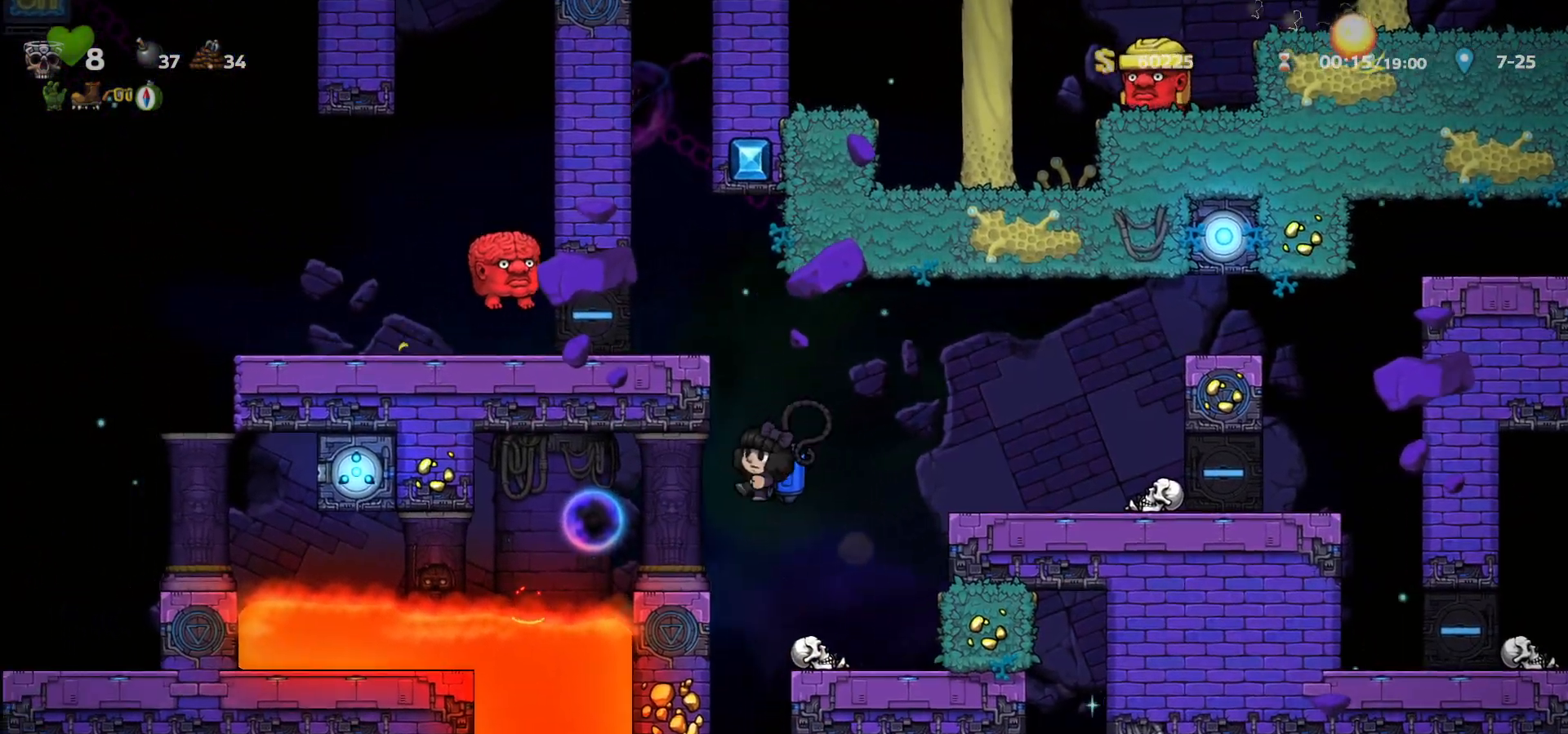
{"keys": ["c", "left"], "events": [[17, "a", "up"], [50, "left", "up"], [83, "right", "down"], [100, "c", "down"], [183, "c", "up"], [200, "right", "up"], [267, "c", "down"], [317, "right", "down"], [333, "c", "up"], [400, "c", "down"], [433, "right", "up"], [483, "left", "down"]]}
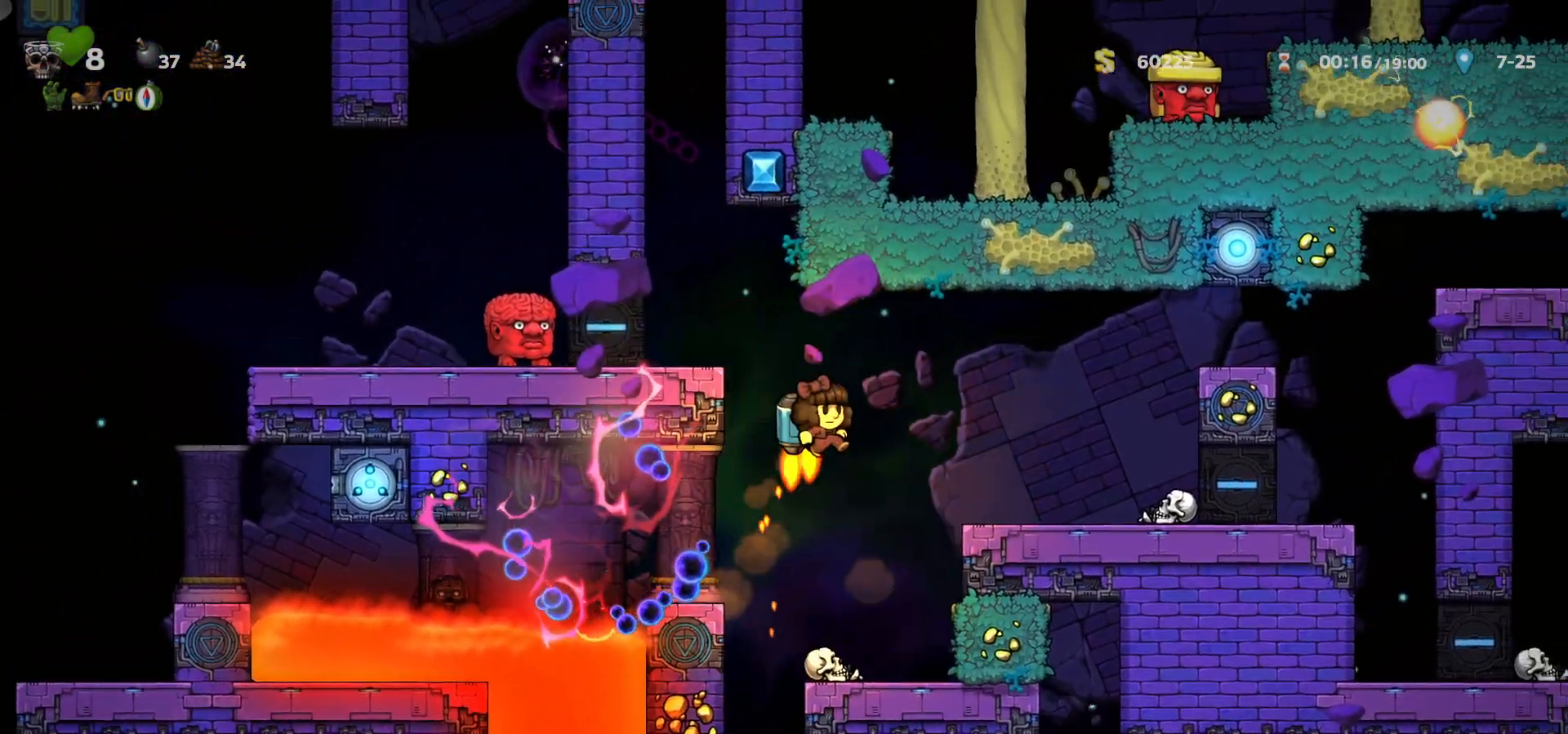
{"keys": ["a", "left"], "events": [[100, "a", "down"], [150, "c", "up"], [233, "a", "up"], [467, "a", "down"]]}
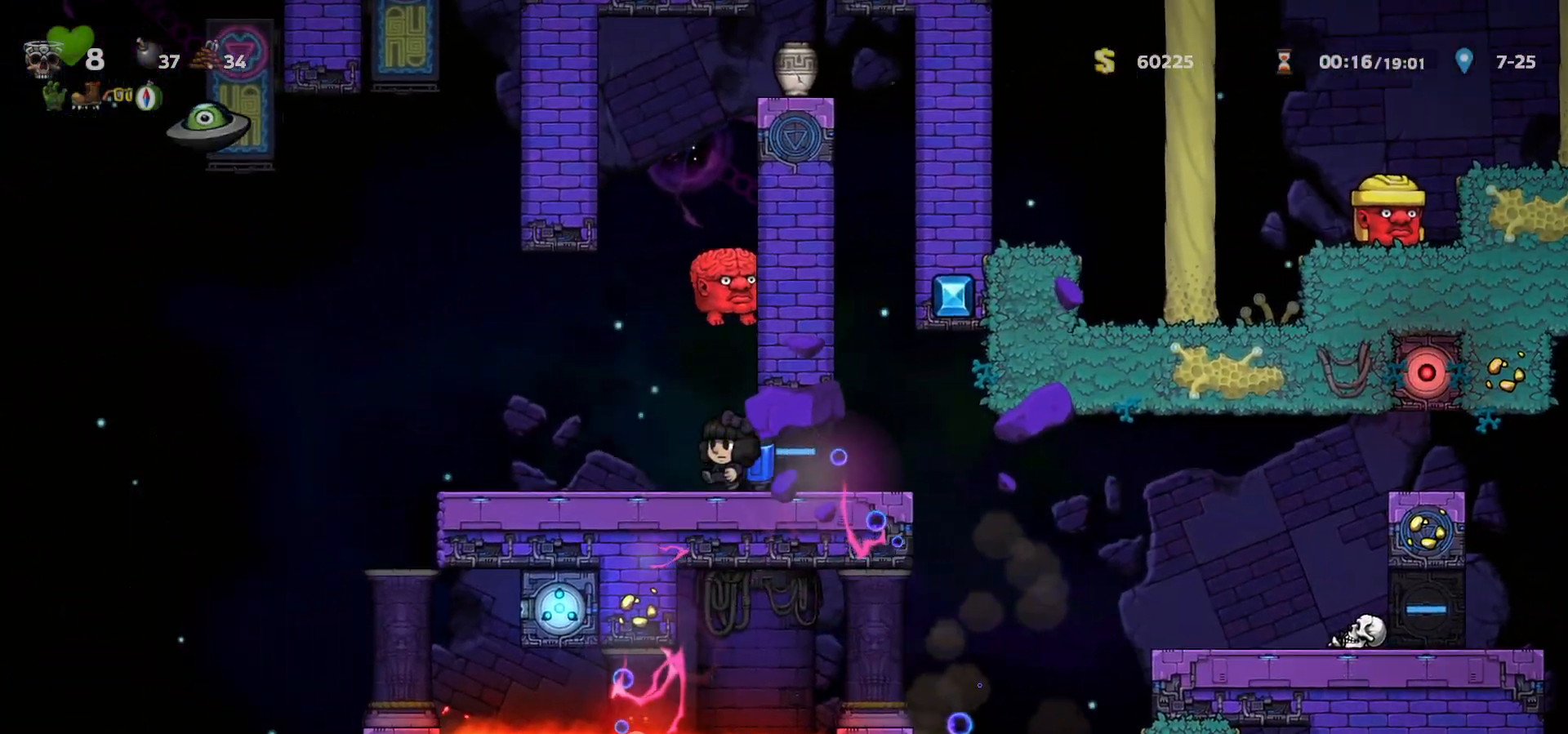
{"keys": ["left"], "events": [[117, "a", "up"], [117, "left", "up"], [183, "left", "down"], [217, "c", "down"], [317, "c", "up"], [400, "c", "down"], [450, "c", "up"]]}
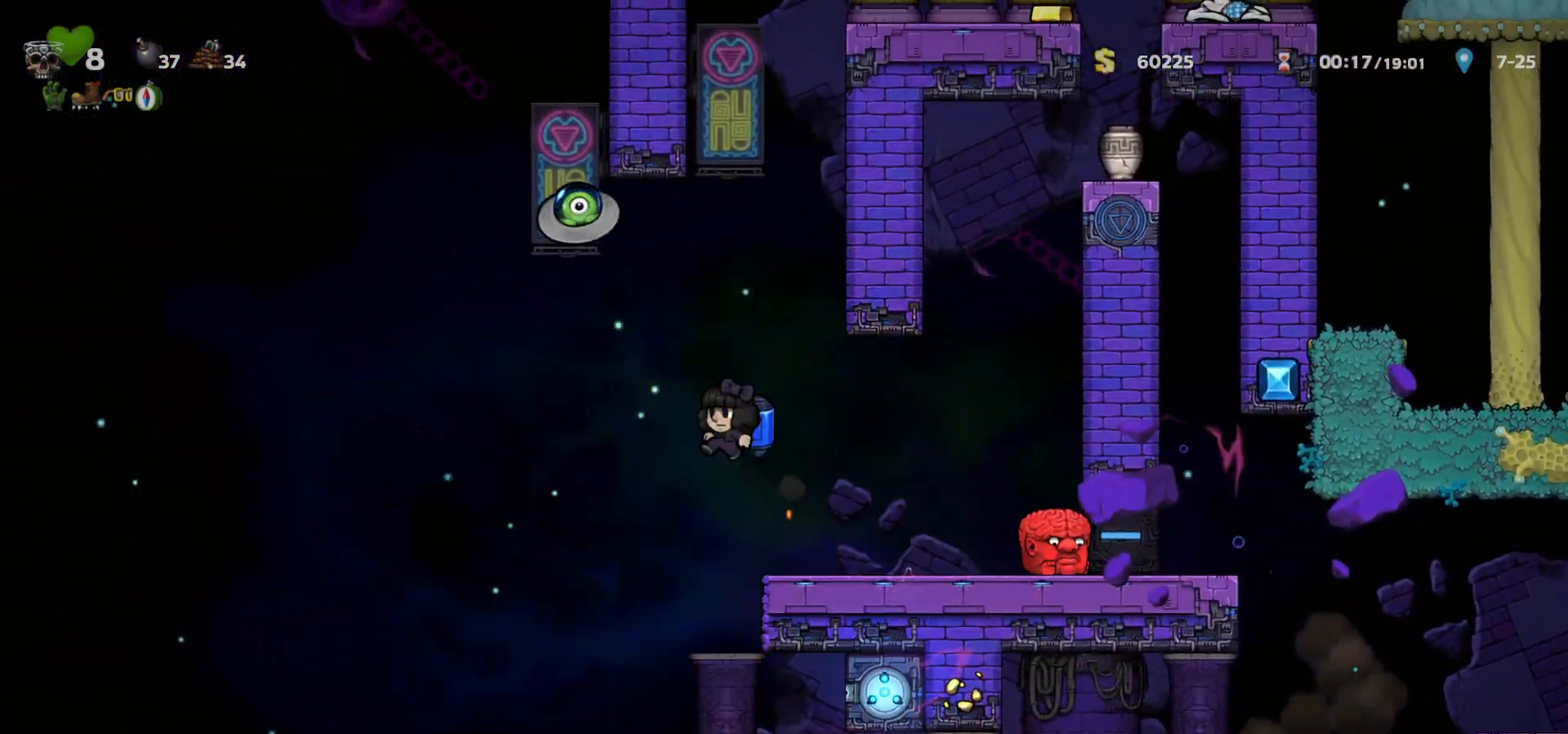
{"keys": ["c", "left"], "events": [[83, "c", "down"], [133, "c", "up"], [217, "c", "down"], [300, "c", "up"], [367, "c", "down"], [433, "c", "up"], [500, "c", "down"]]}
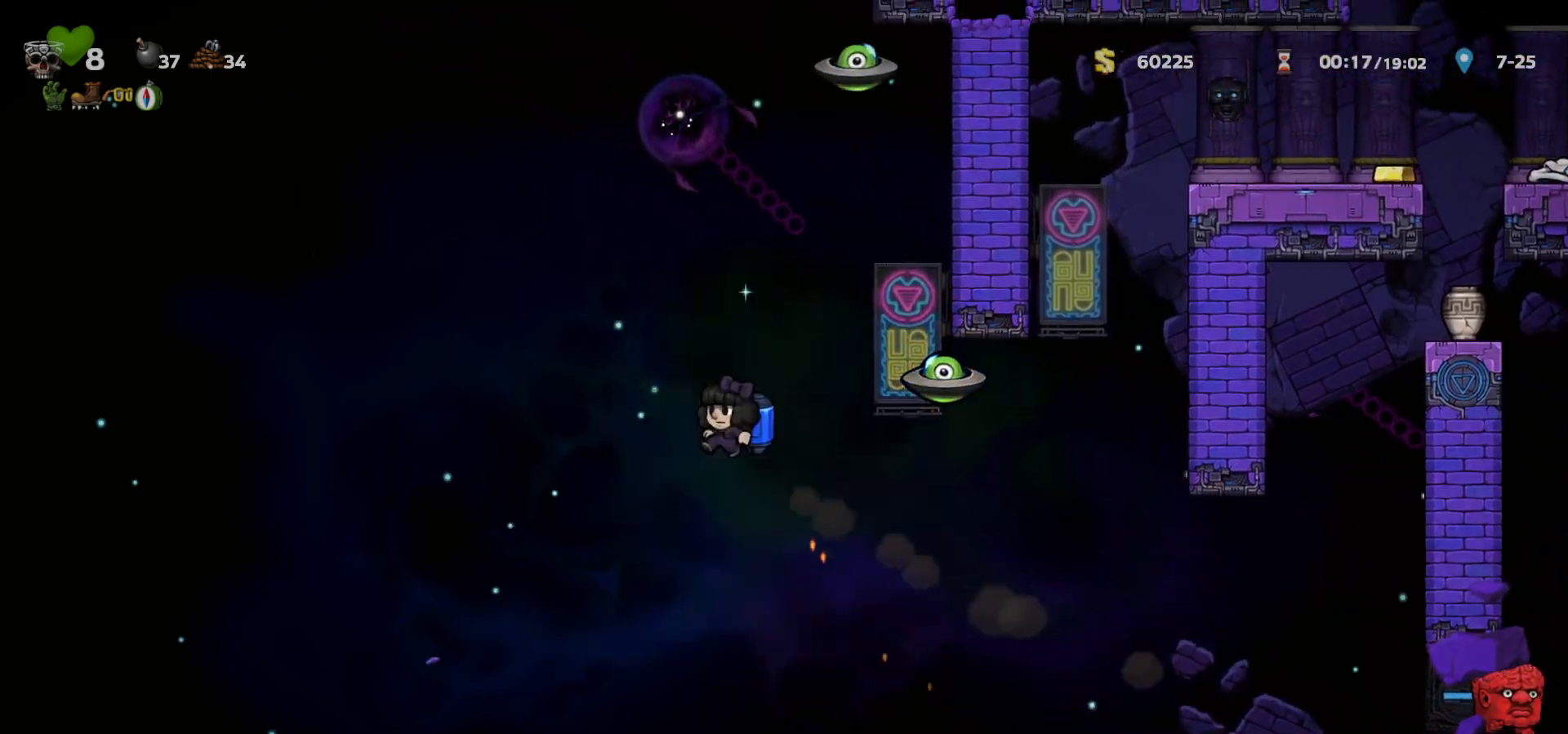
{"keys": ["c", "left"], "events": [[83, "c", "up"], [150, "c", "down"], [233, "c", "up"], [317, "c", "down"], [383, "c", "up"], [467, "c", "down"]]}
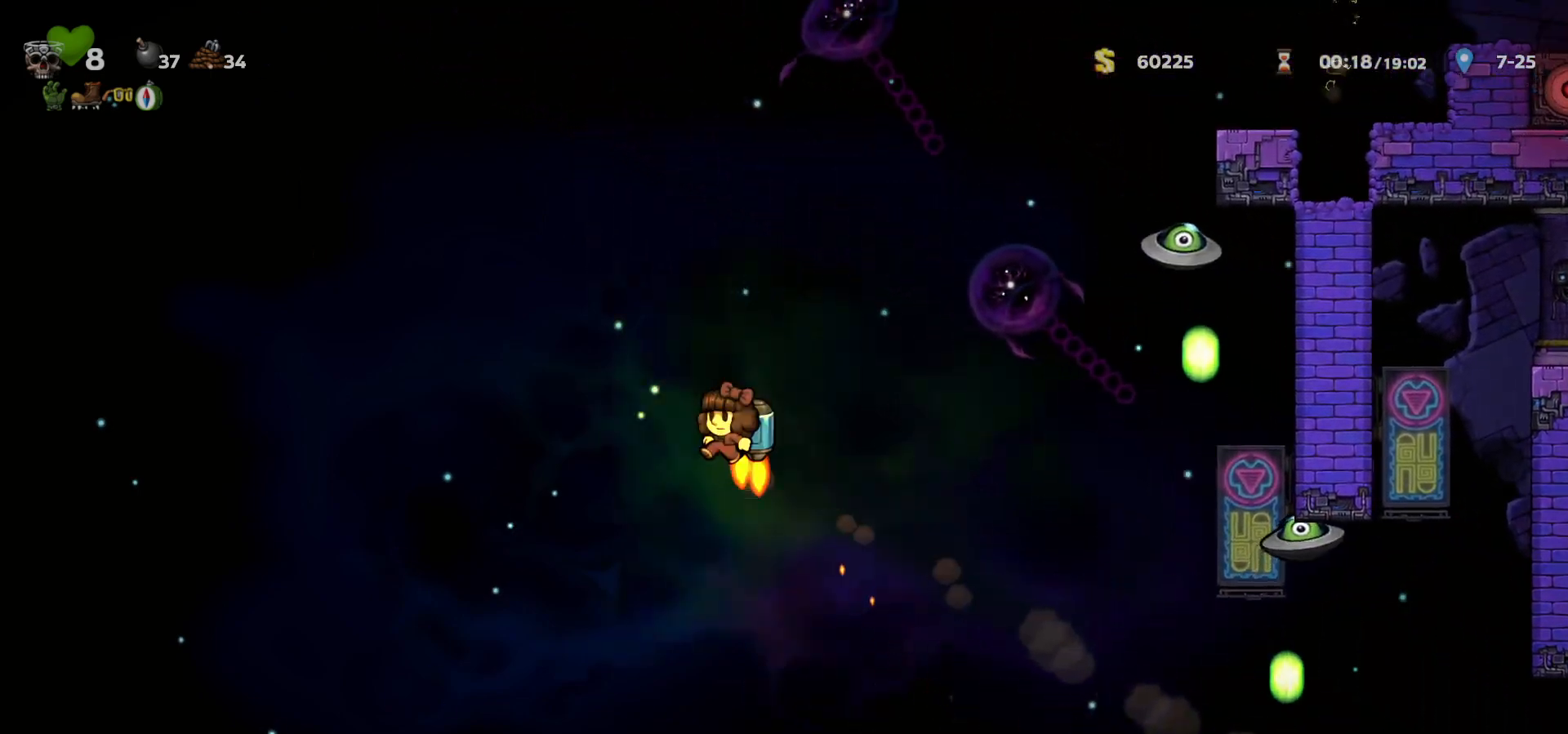
{"keys": ["c"], "events": [[33, "c", "up"], [83, "left", "up"], [83, "right", "down"], [117, "c", "down"], [200, "c", "up"], [283, "c", "down"], [367, "c", "up"], [450, "c", "down"], [450, "right", "up"]]}
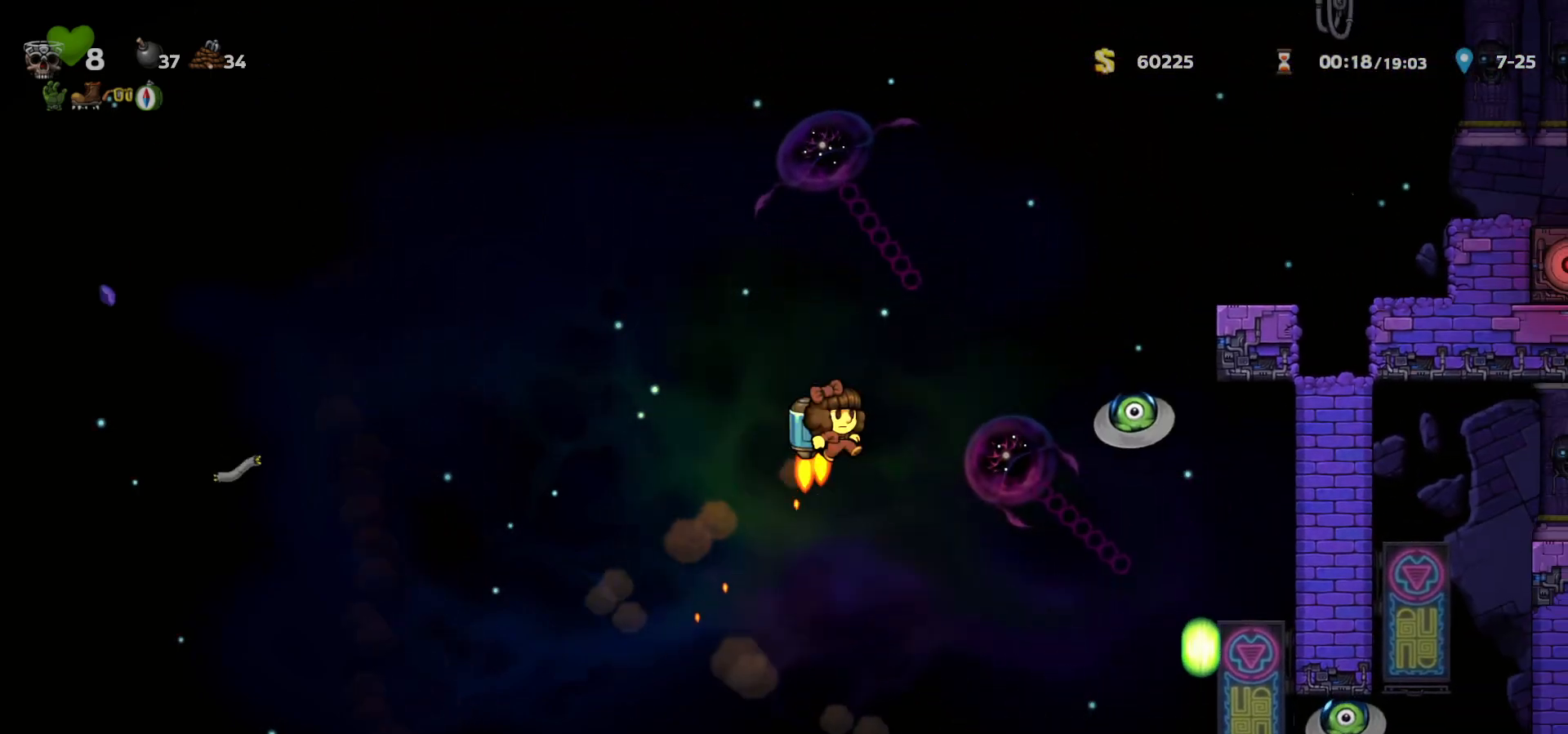
{"keys": ["right"], "events": [[17, "c", "up"], [100, "c", "down"], [100, "right", "down"], [183, "c", "up"], [267, "c", "down"], [383, "c", "up"]]}
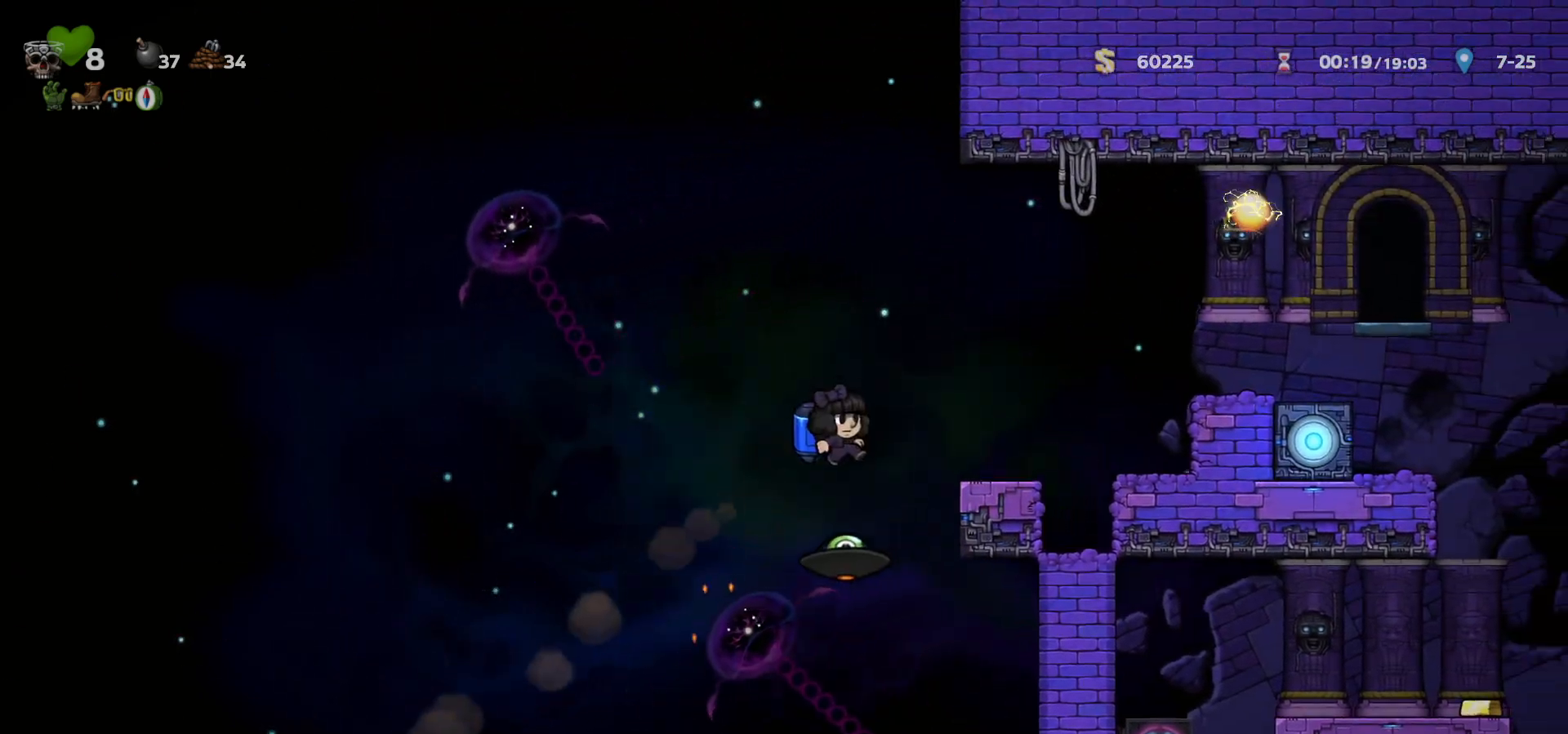
{"keys": [], "events": [[67, "c", "down"], [133, "c", "up"], [233, "c", "down"], [300, "c", "up"], [383, "c", "down"], [383, "right", "up"], [483, "c", "up"]]}
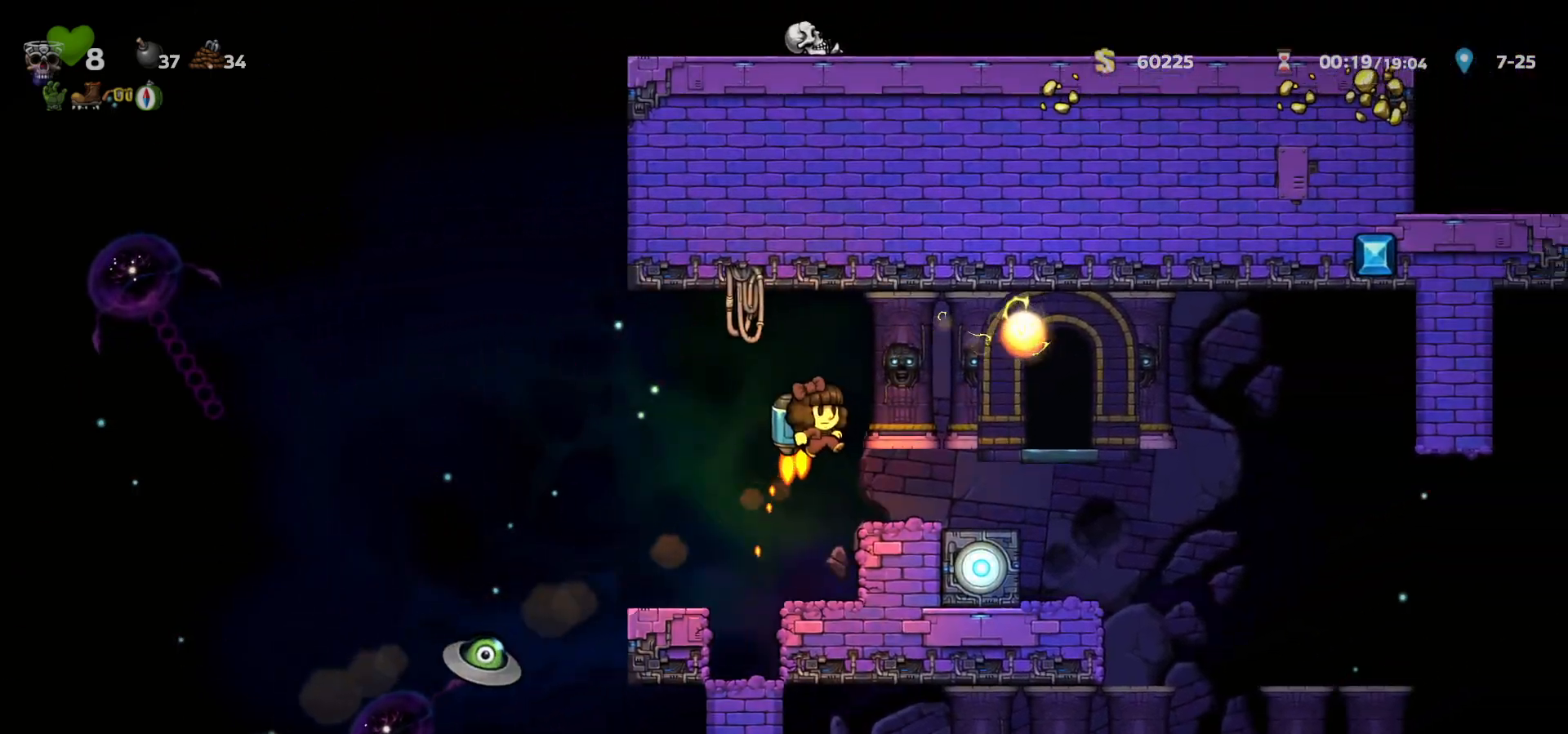
{"keys": ["c"], "events": [[100, "right", "down"], [150, "c", "down"], [200, "c", "up"], [300, "right", "up"], [500, "c", "down"]]}
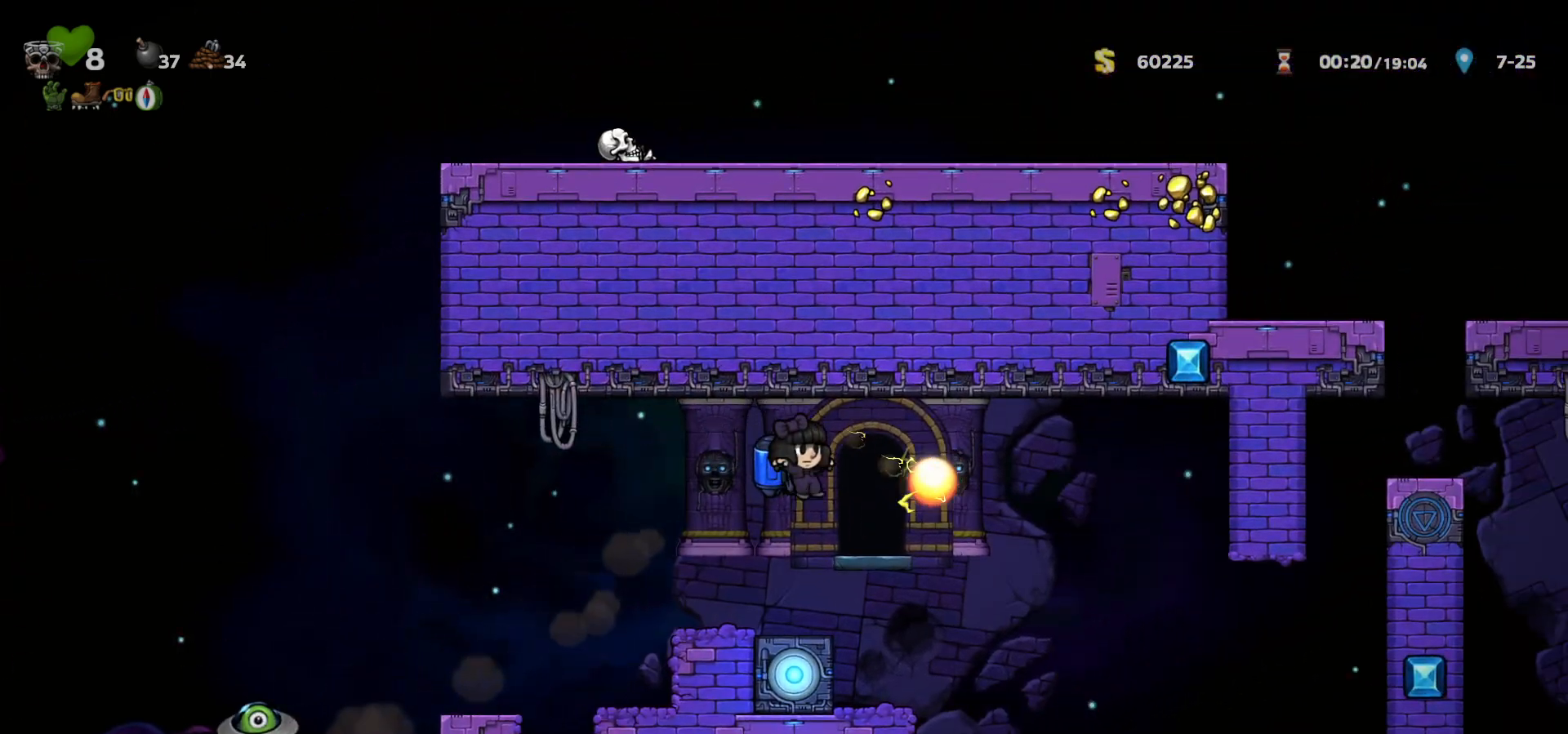
{"keys": ["space"], "events": [[50, "c", "up"], [150, "right", "down"], [233, "right", "up"], [450, "right", "down"], [483, "space", "down"], [500, "right", "up"]]}
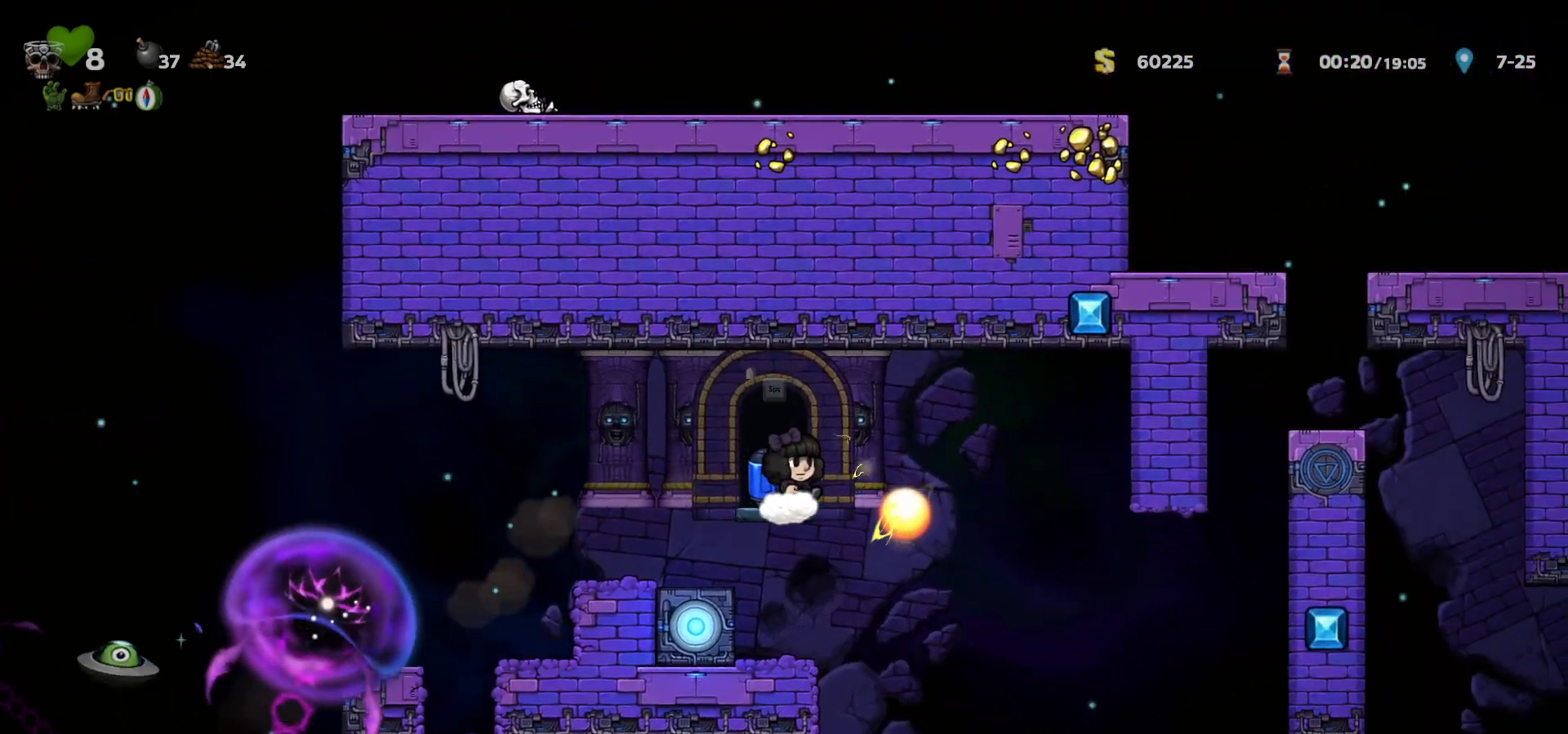
{"keys": [], "events": [[33, "space", "up"], [117, "space", "down"], [150, "space", "up"], [367, "right", "down"], [400, "up", "down"], [433, "left", "down"], [450, "left", "up"], [450, "right", "up"], [467, "up", "up"]]}
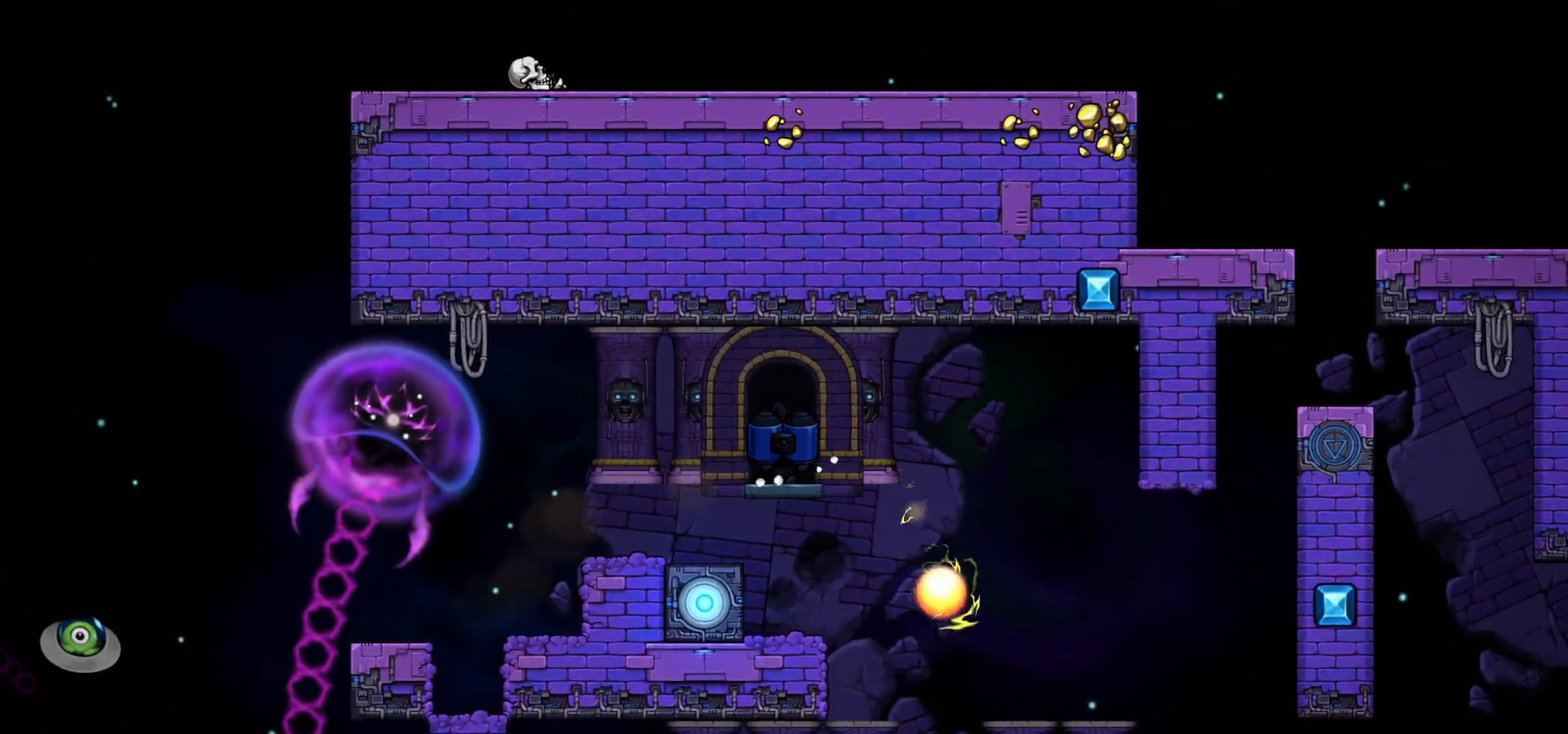
{"keys": ["c"], "events": [[50, "right", "down"], [67, "left", "down"], [67, "up", "down"], [117, "left", "up"], [117, "right", "up"], [117, "up", "up"], [233, "c", "down"], [317, "right", "down"], [333, "up", "down"], [350, "left", "down"], [367, "left", "up"], [383, "right", "up"], [383, "up", "up"]]}
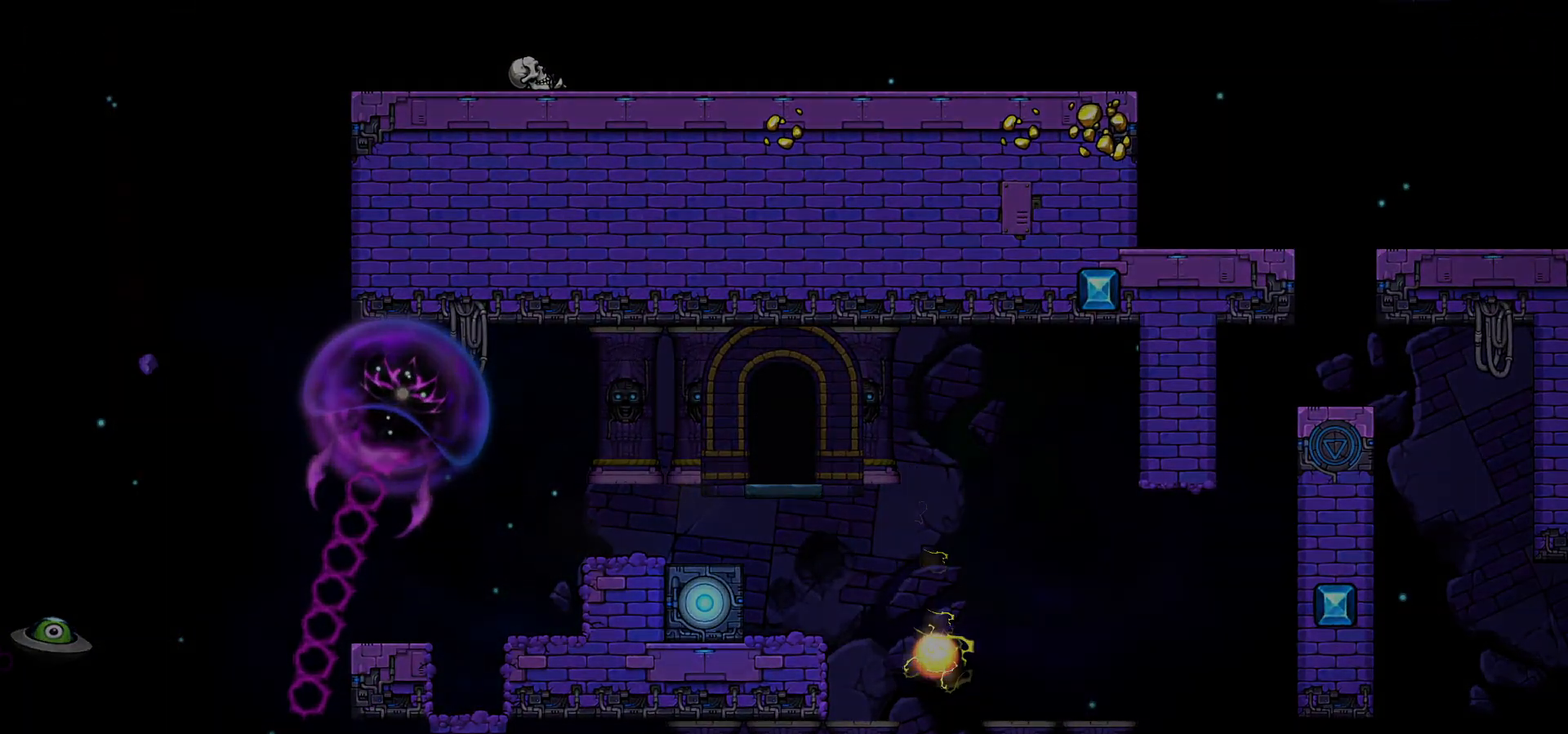
{"keys": ["c"], "events": [[33, "right", "down"], [33, "up", "down"], [50, "left", "down"], [67, "left", "up"], [83, "right", "up"], [83, "up", "up"], [233, "right", "down"], [250, "up", "down"], [283, "right", "up"], [283, "up", "up"]]}
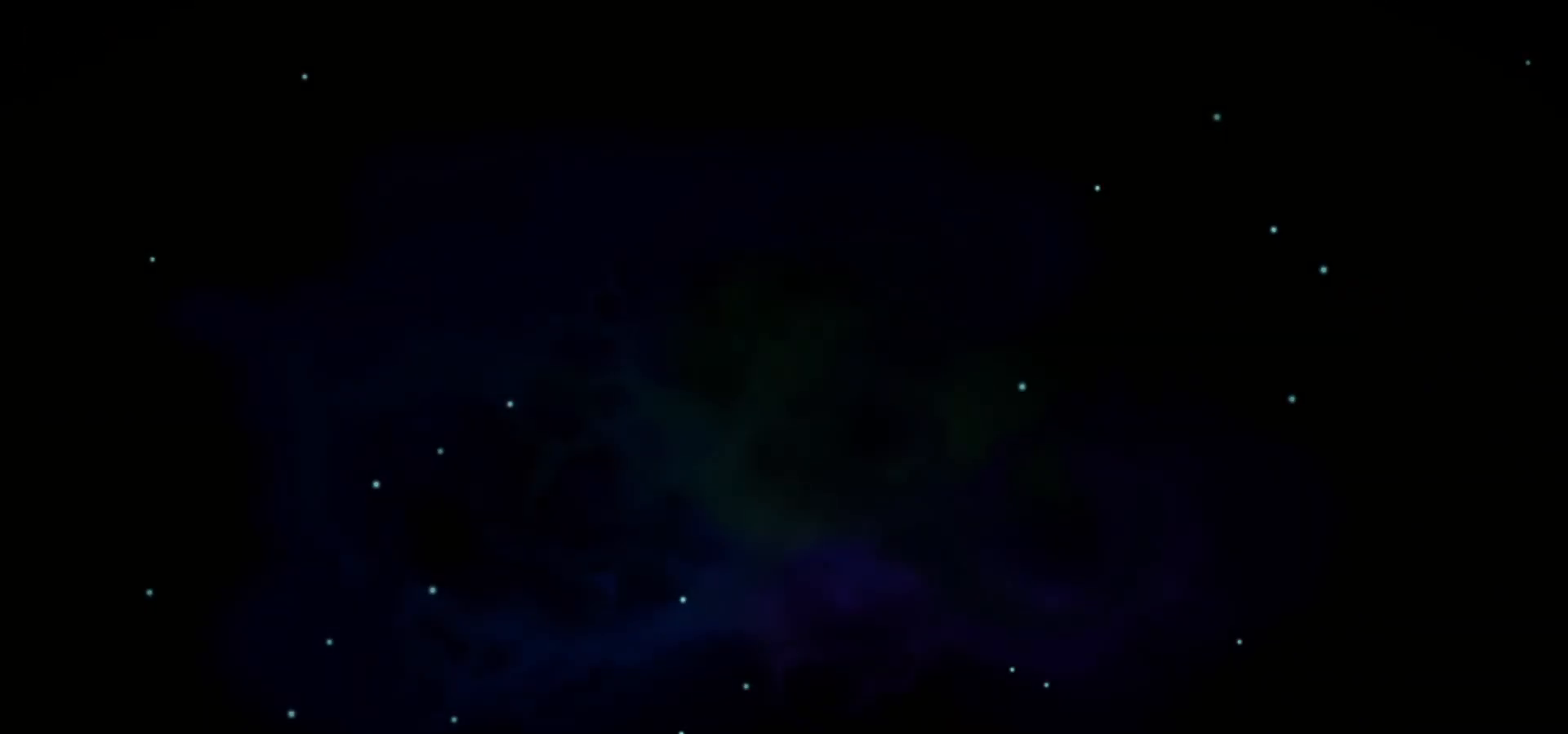
{"keys": ["c"], "events": [[150, "right", "down"], [167, "up", "down"], [183, "up", "up"], [200, "up", "down"], [250, "left", "down"], [250, "right", "up"], [267, "up", "up"], [283, "left", "up"]]}
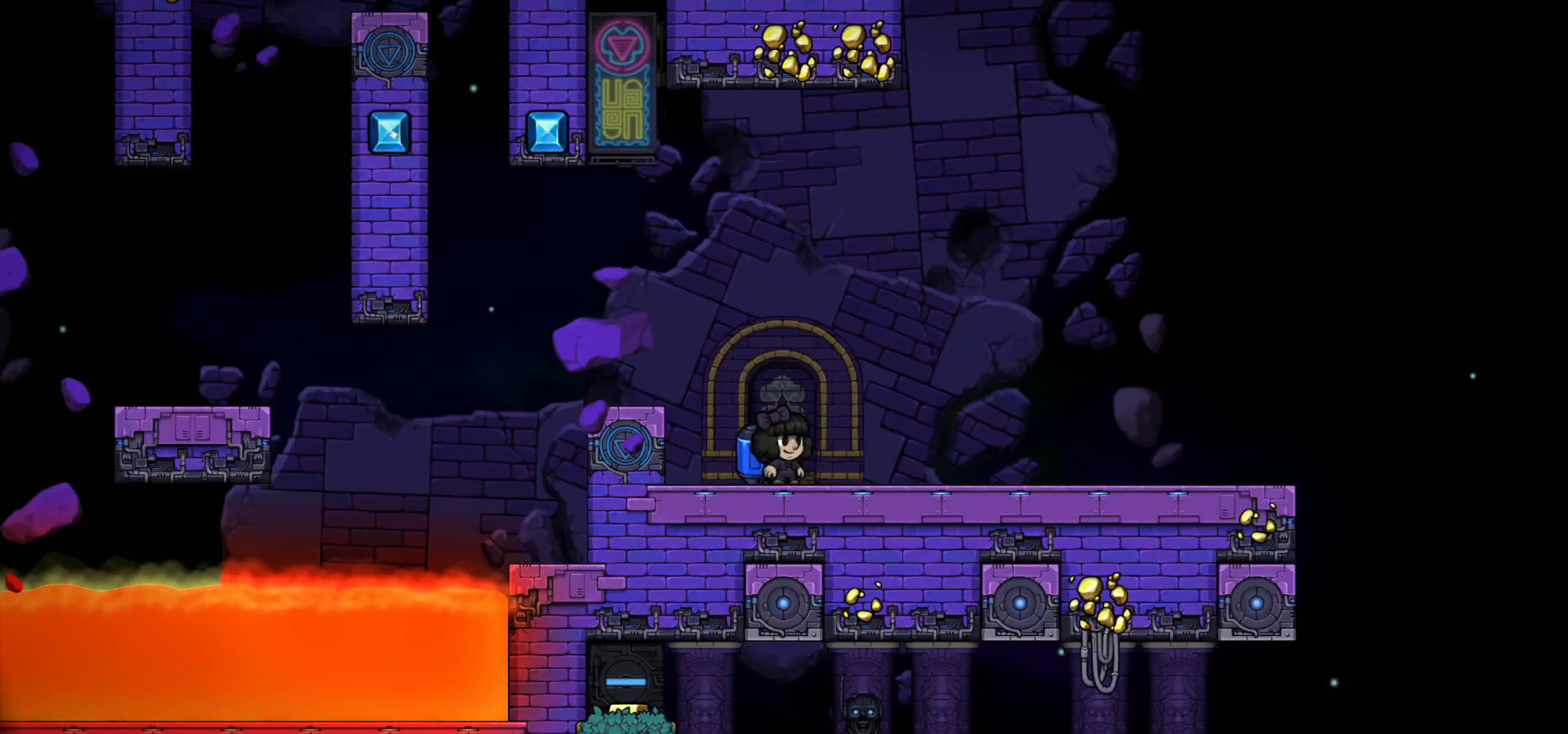
{"keys": ["left"], "events": [[183, "c", "up"], [400, "c", "down"], [483, "c", "up"], [483, "left", "down"]]}